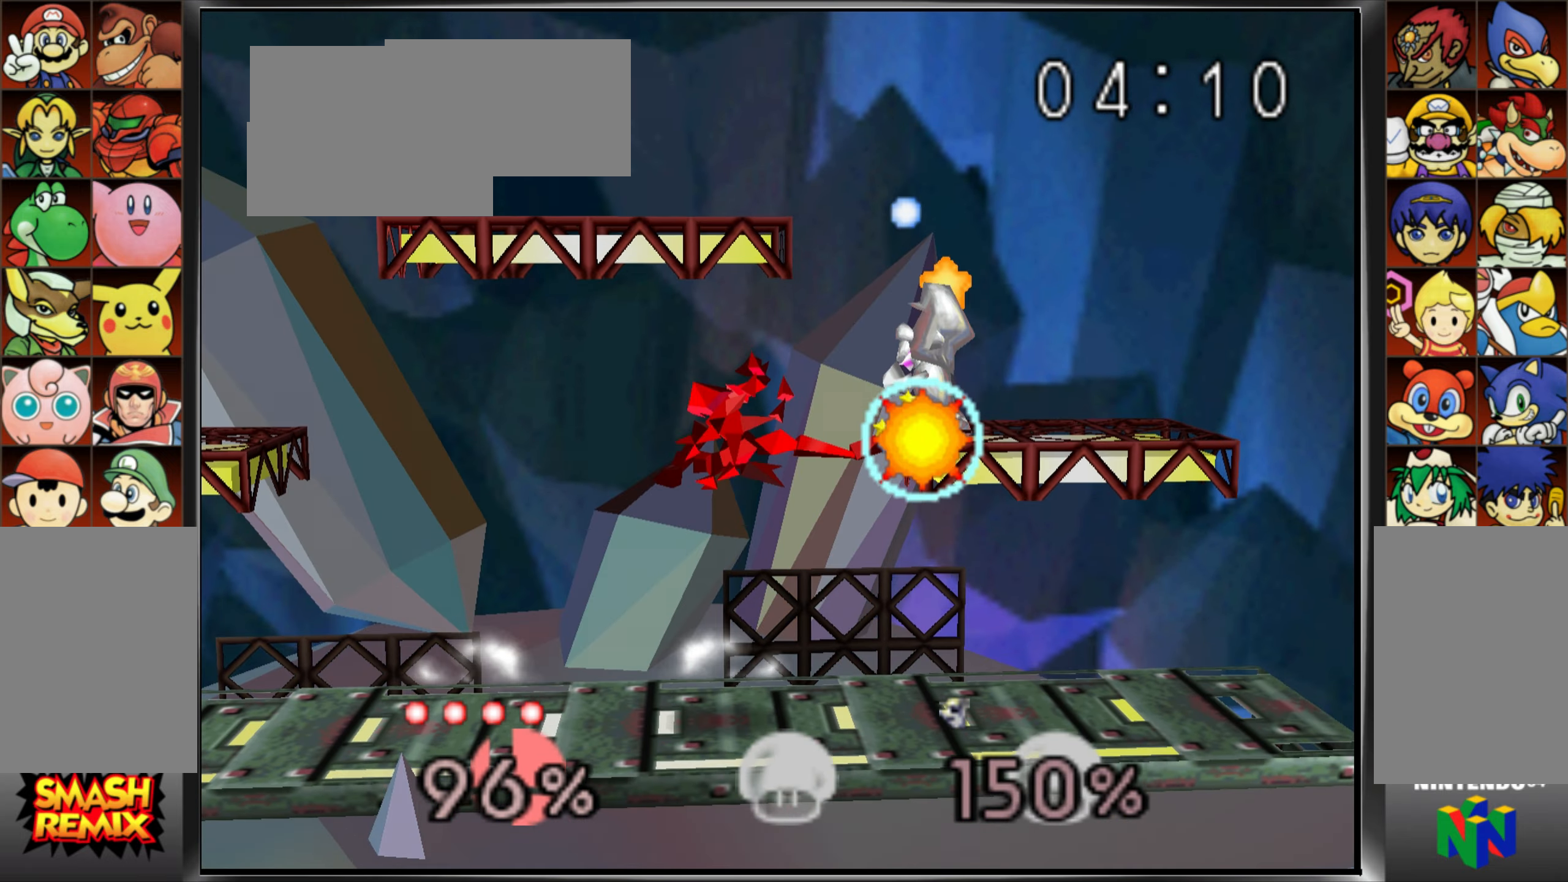
Gameplay with a controller (Nintendo layout); each line is a JSON object with the inputs held at the frame after it. "events" lists button and stick changes between this image and that frame as [ms after this image, input, new state], when the widget could be followed in between. Not read: L3 R3.
{"buttons": [], "left_stick": "right", "events": [[33, "A", "up"], [66, "C_UP", "up"], [100, "Z", "down"], [217, "Z", "up"], [300, "Z", "down"], [433, "Z", "up"]]}
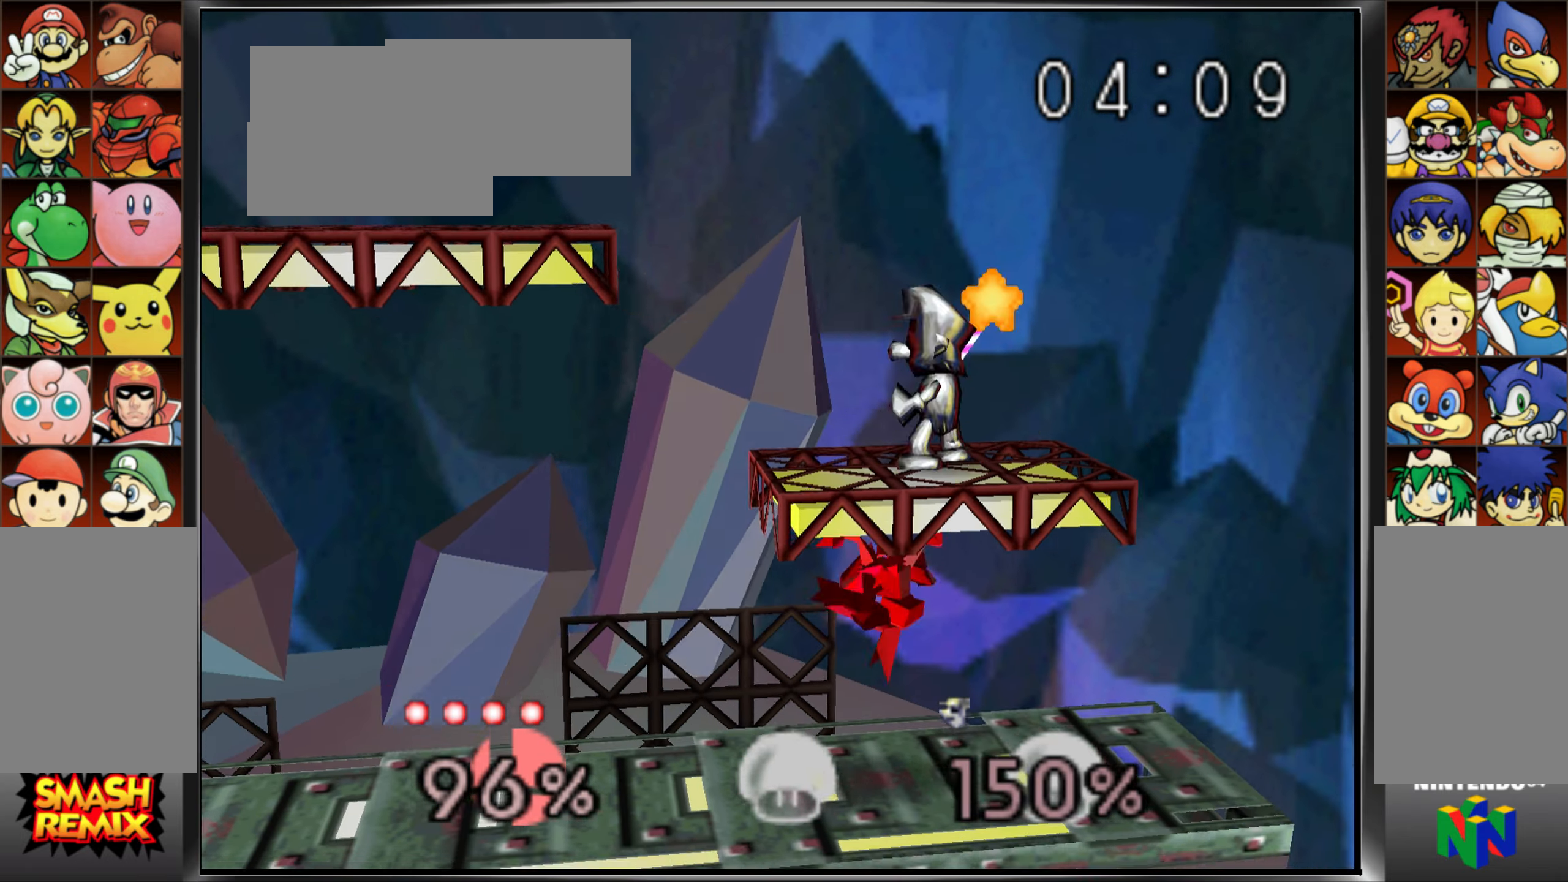
{"buttons": [], "left_stick": "up-left", "events": [[134, "left_stick", "center"], [200, "C_UP", "down"], [200, "left_stick", "up"], [250, "A", "down"], [317, "C_UP", "up"], [367, "A", "up"], [384, "left_stick", "up-left"]]}
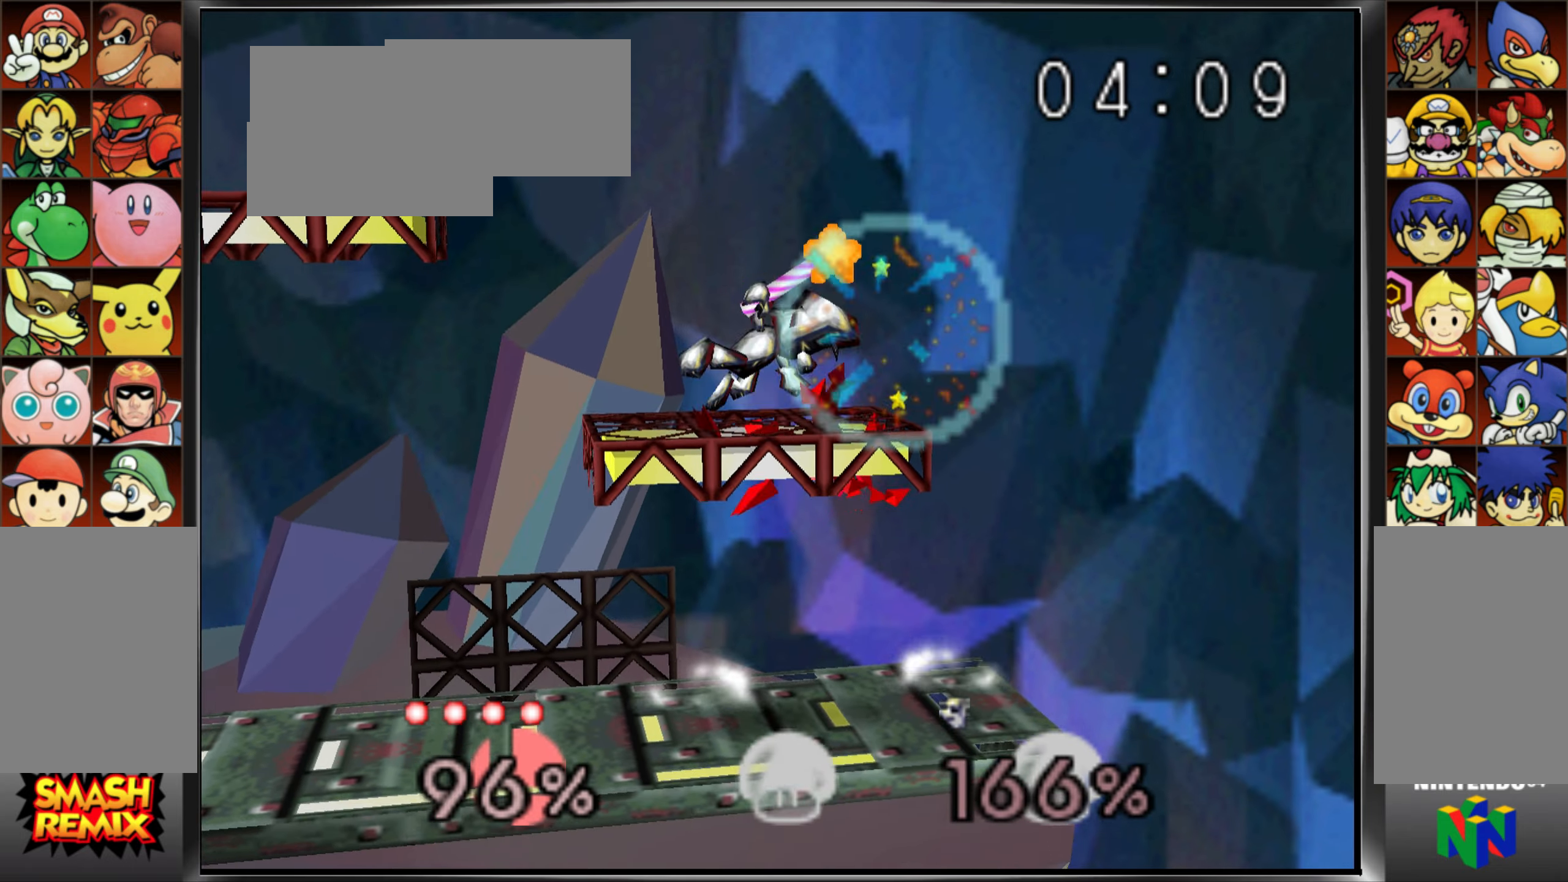
{"buttons": [], "left_stick": "up-left", "events": []}
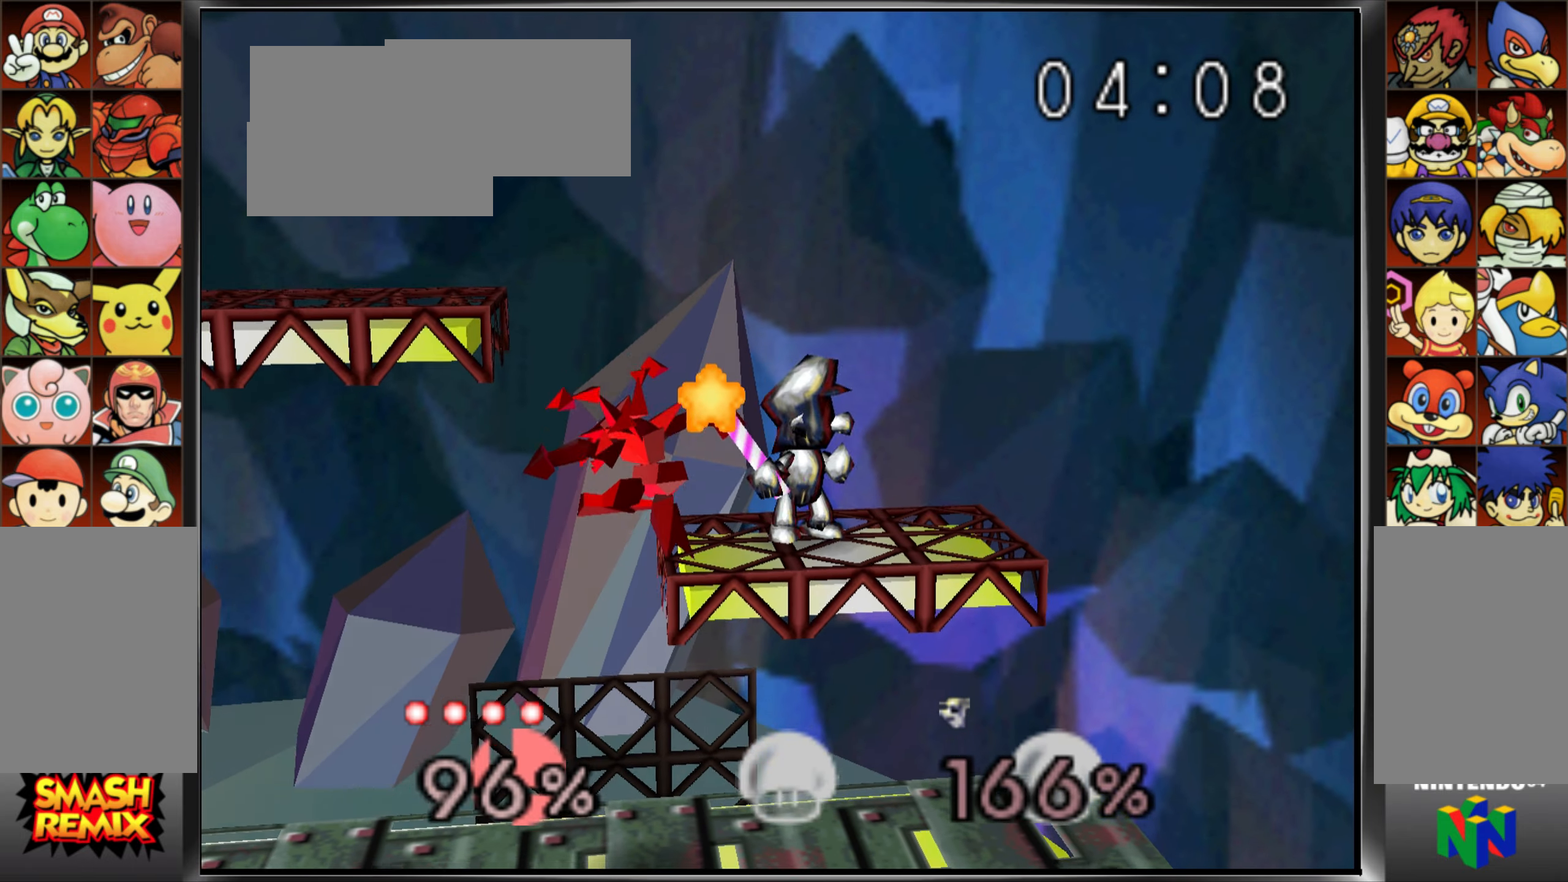
{"buttons": ["C_UP"], "left_stick": "center", "events": [[17, "left_stick", "left"], [334, "left_stick", "center"], [501, "C_UP", "down"]]}
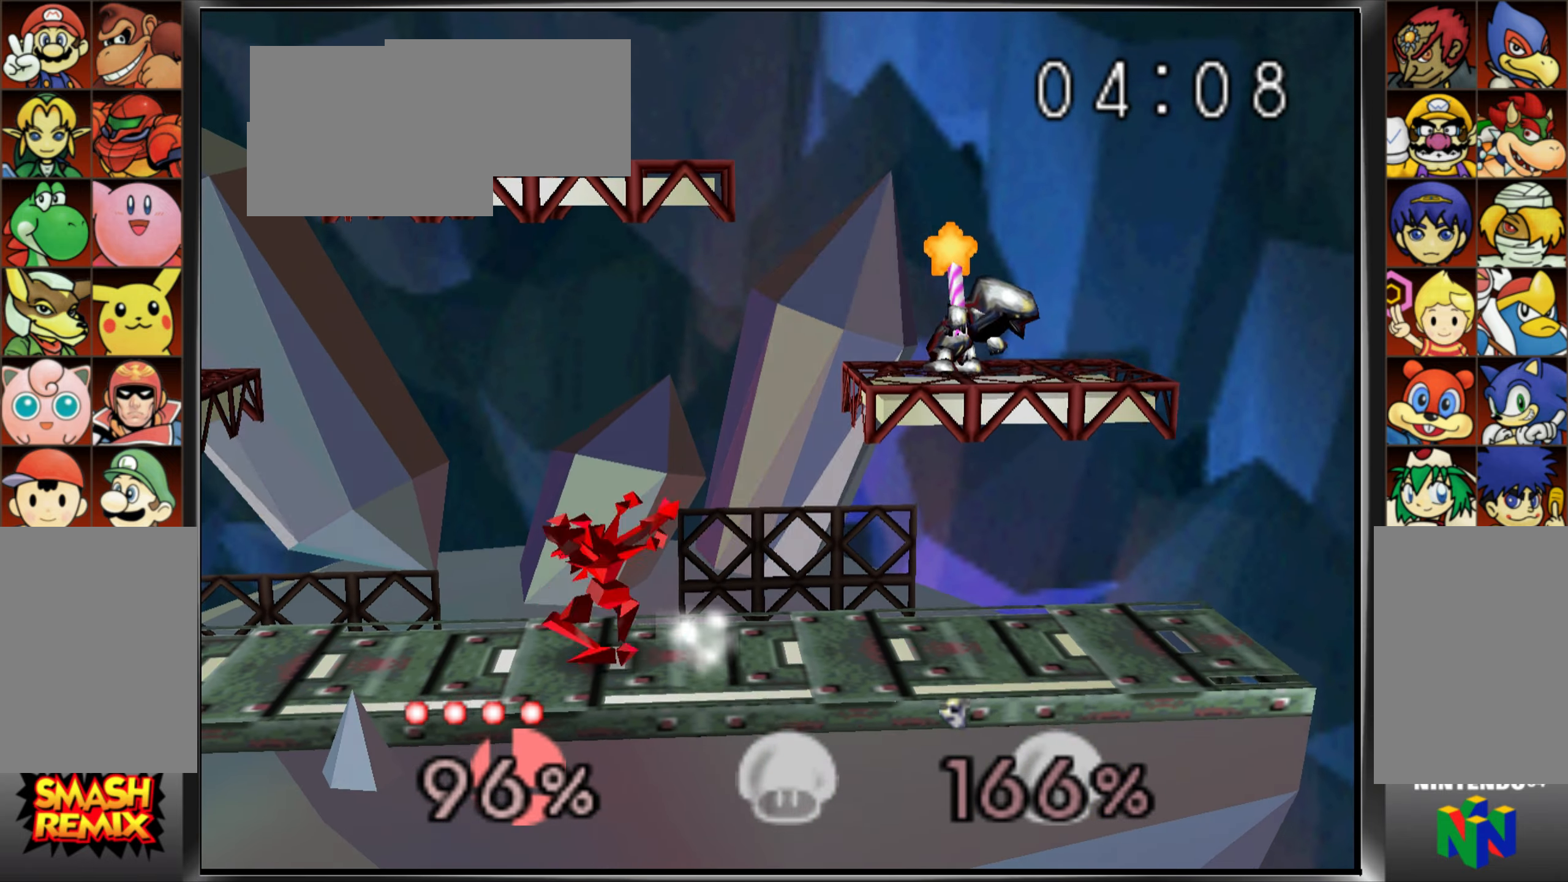
{"buttons": ["Z"], "left_stick": "center", "events": [[33, "left_stick", "right"], [133, "A", "down"], [367, "A", "up"], [367, "C_UP", "up"], [417, "left_stick", "center"], [433, "Z", "down"]]}
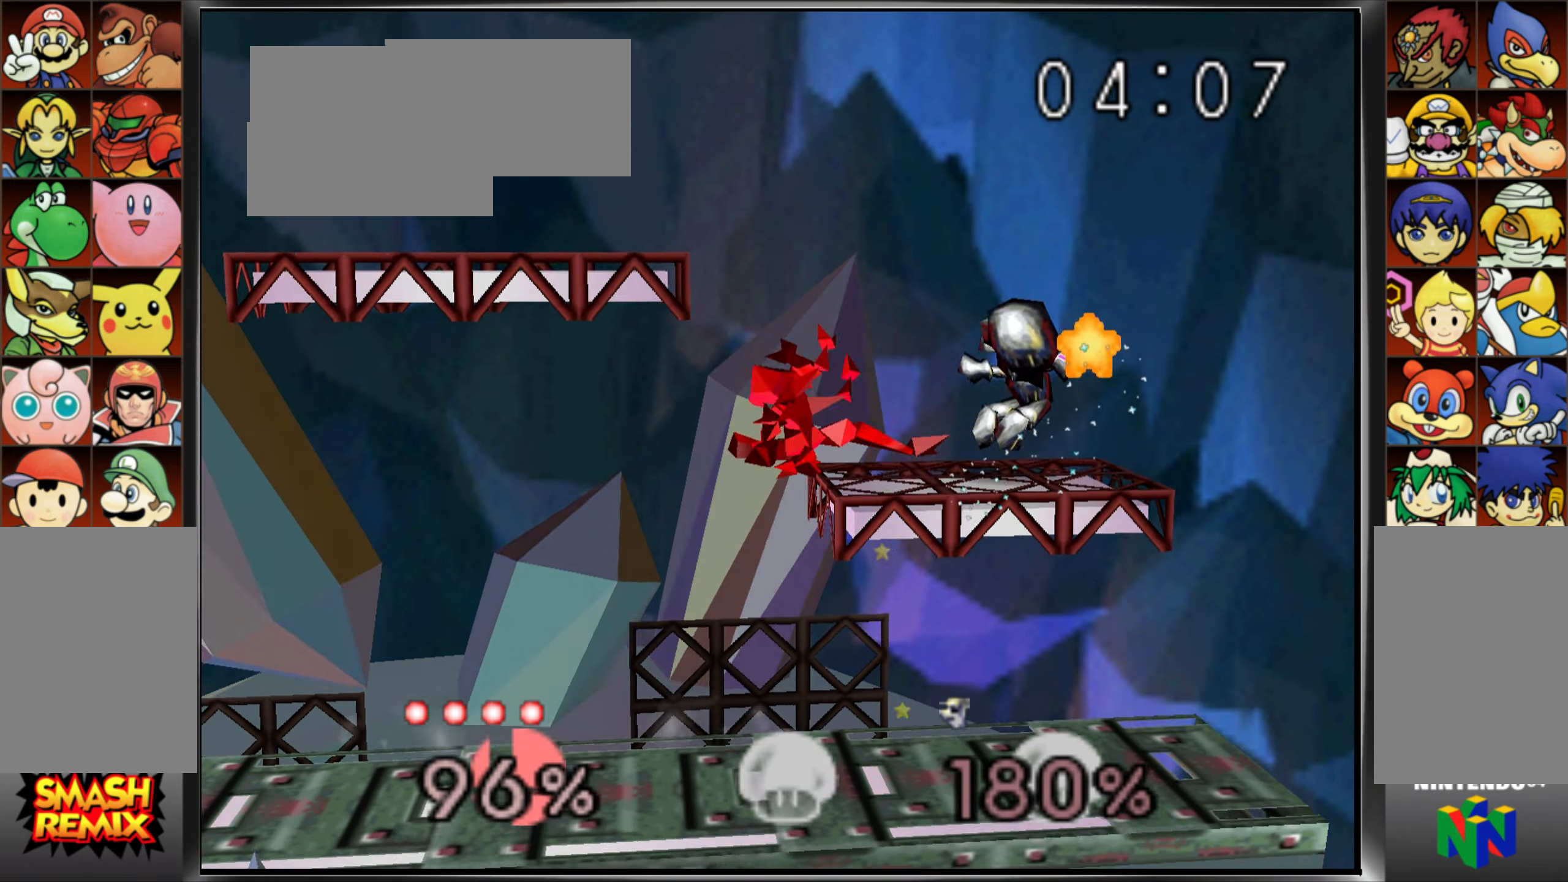
{"buttons": ["Z"], "left_stick": "center", "events": [[50, "Z", "up"], [100, "left_stick", "down"], [117, "Z", "down"], [200, "left_stick", "down-left"], [367, "left_stick", "center"]]}
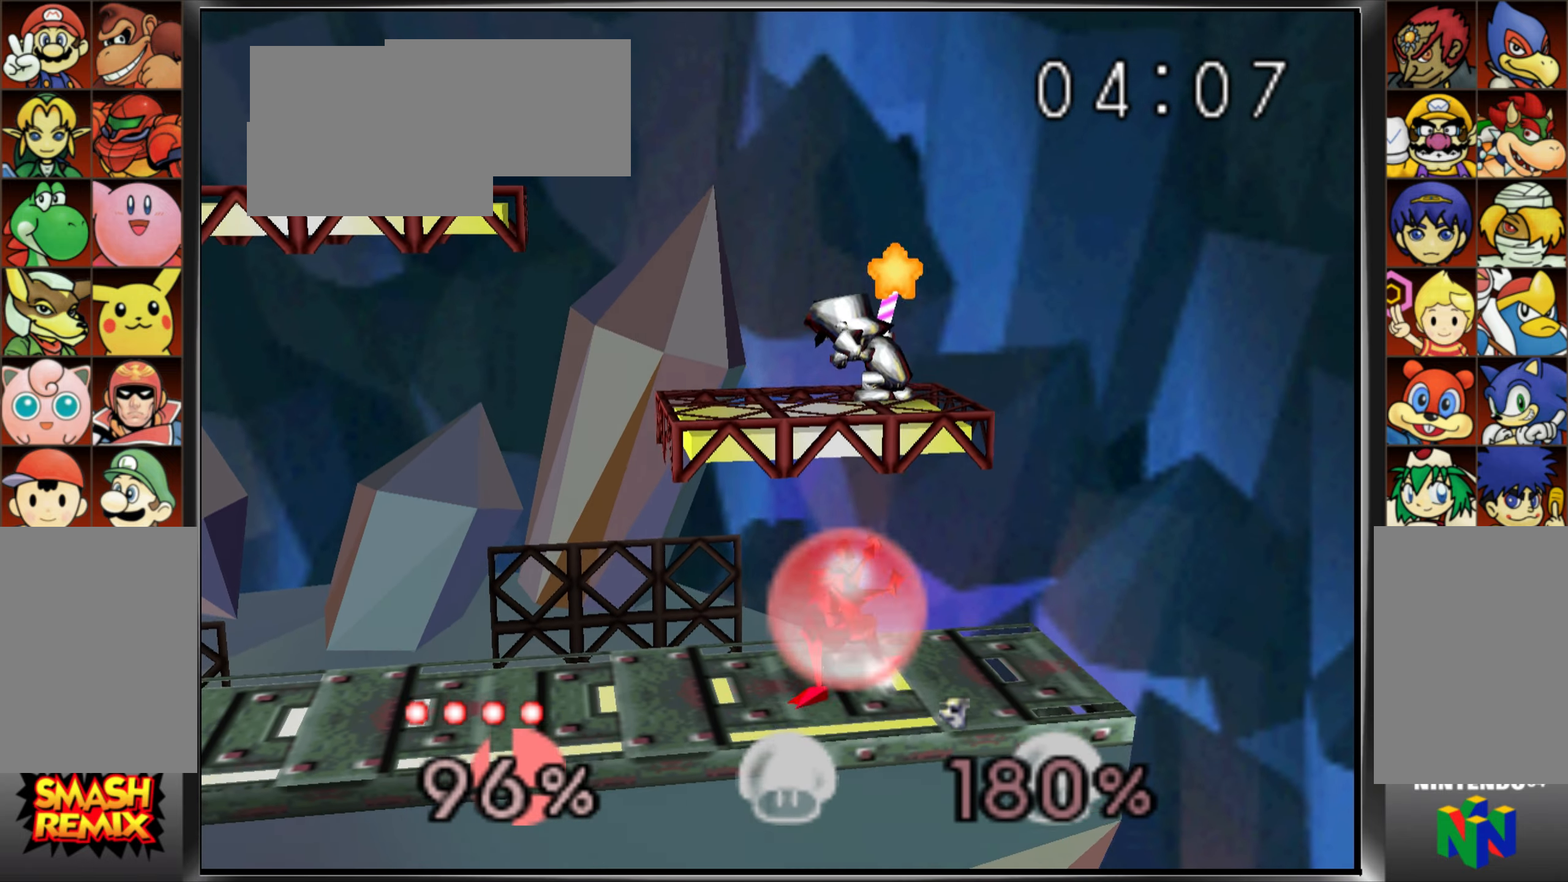
{"buttons": ["A", "Z", "C_UP"], "left_stick": "up-left"}
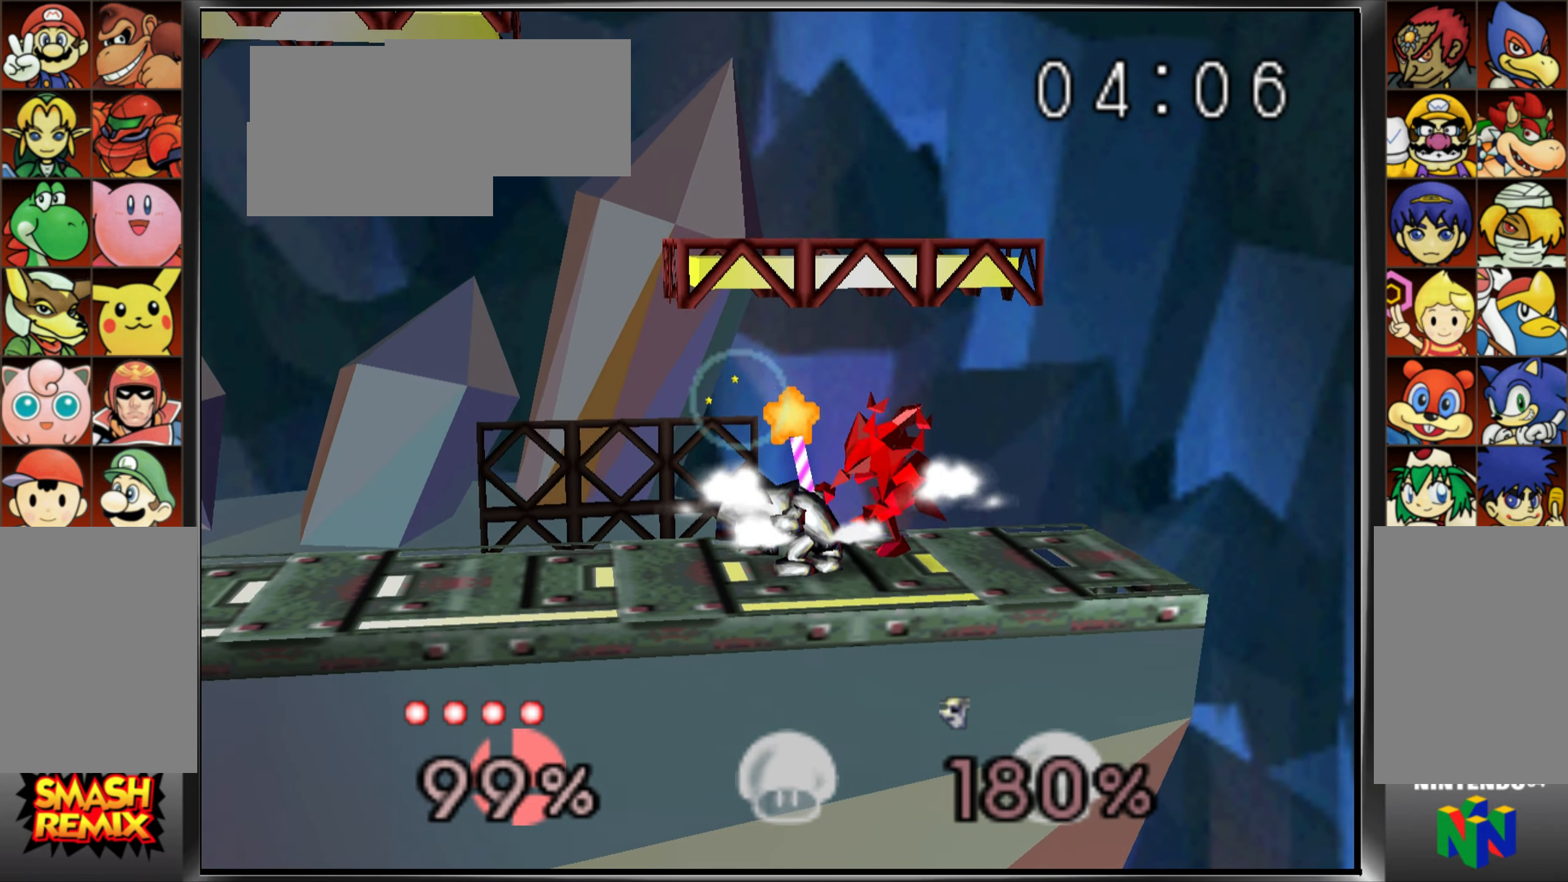
{"buttons": ["Z"], "left_stick": "center", "events": [[84, "A", "up"], [117, "C_UP", "up"], [200, "left_stick", "center"]]}
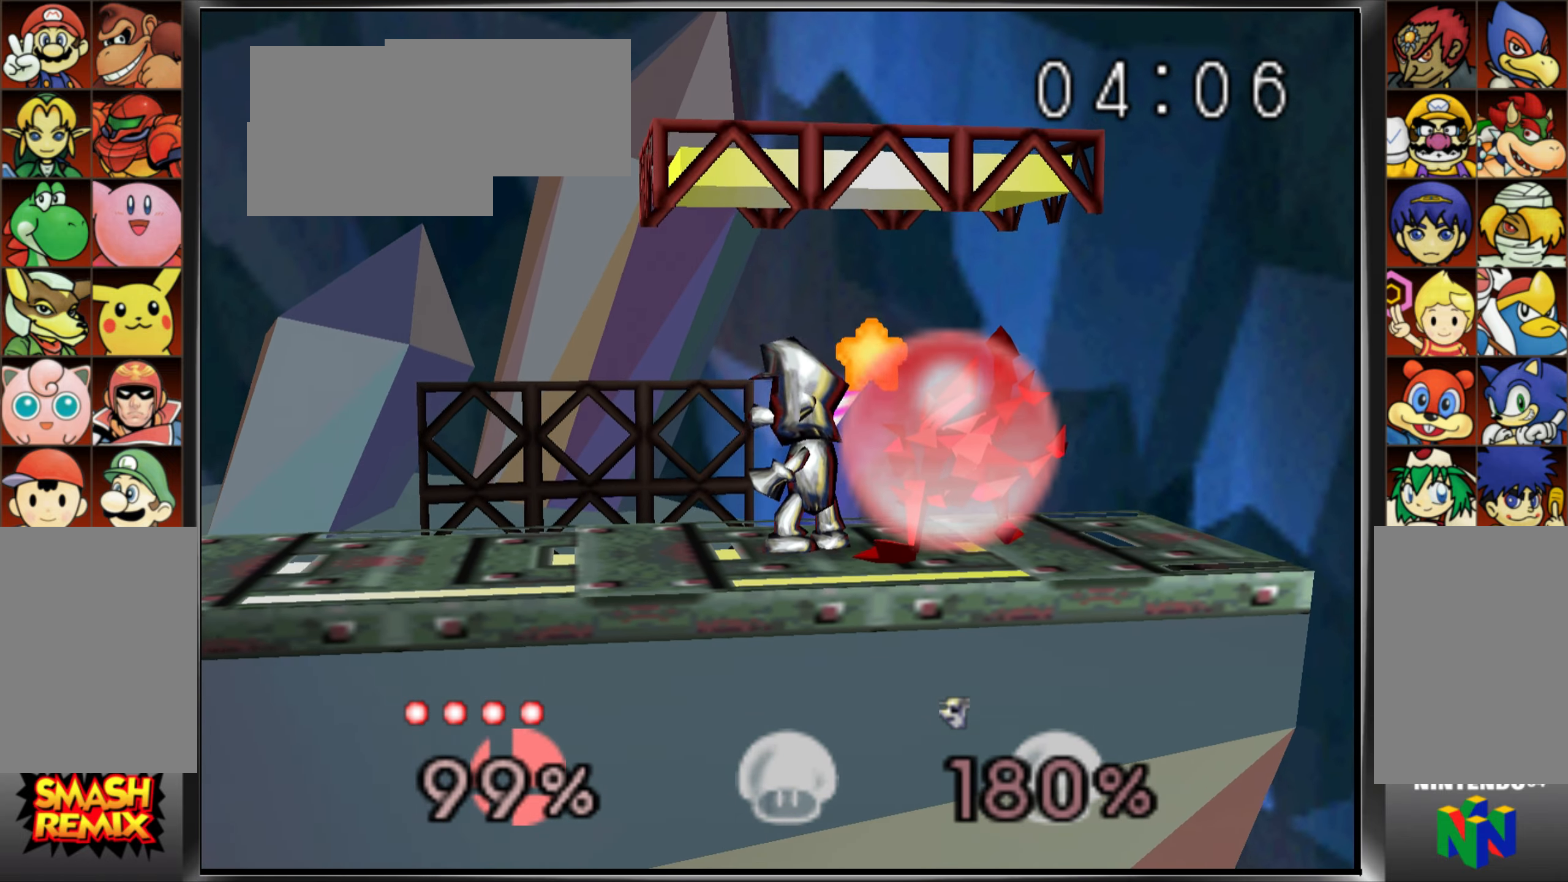
{"buttons": ["Z"], "left_stick": "left", "events": [[234, "C_UP", "down"], [267, "C_UP", "up"], [350, "left_stick", "left"]]}
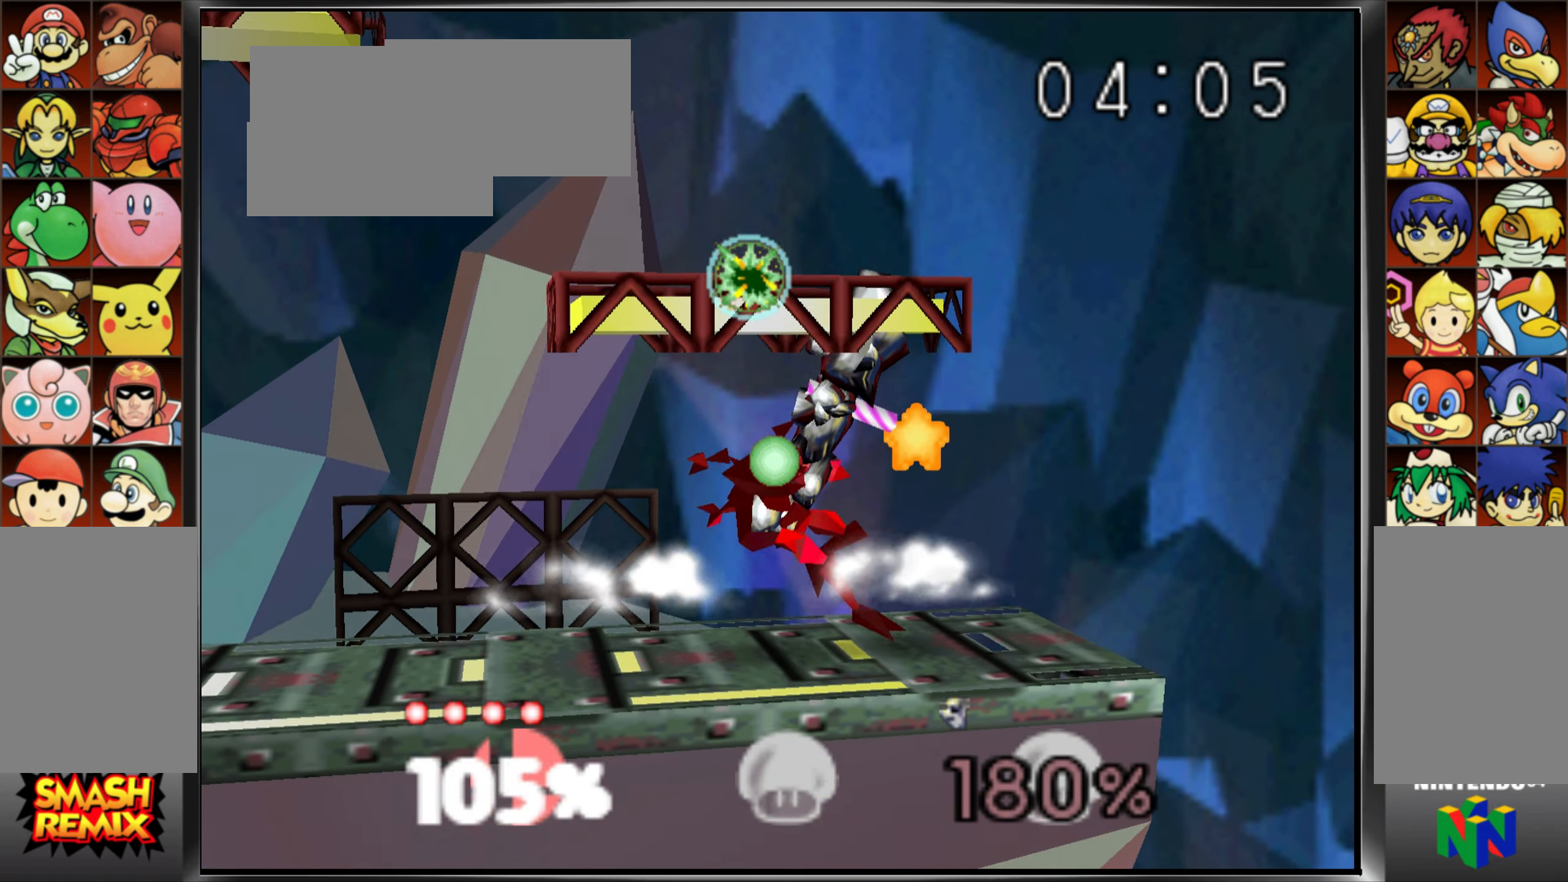
{"buttons": ["Z"], "left_stick": "left", "events": [[234, "Z", "up"], [301, "Z", "down"], [401, "Z", "up"], [451, "left_stick", "center"], [468, "Z", "down"], [501, "left_stick", "left"]]}
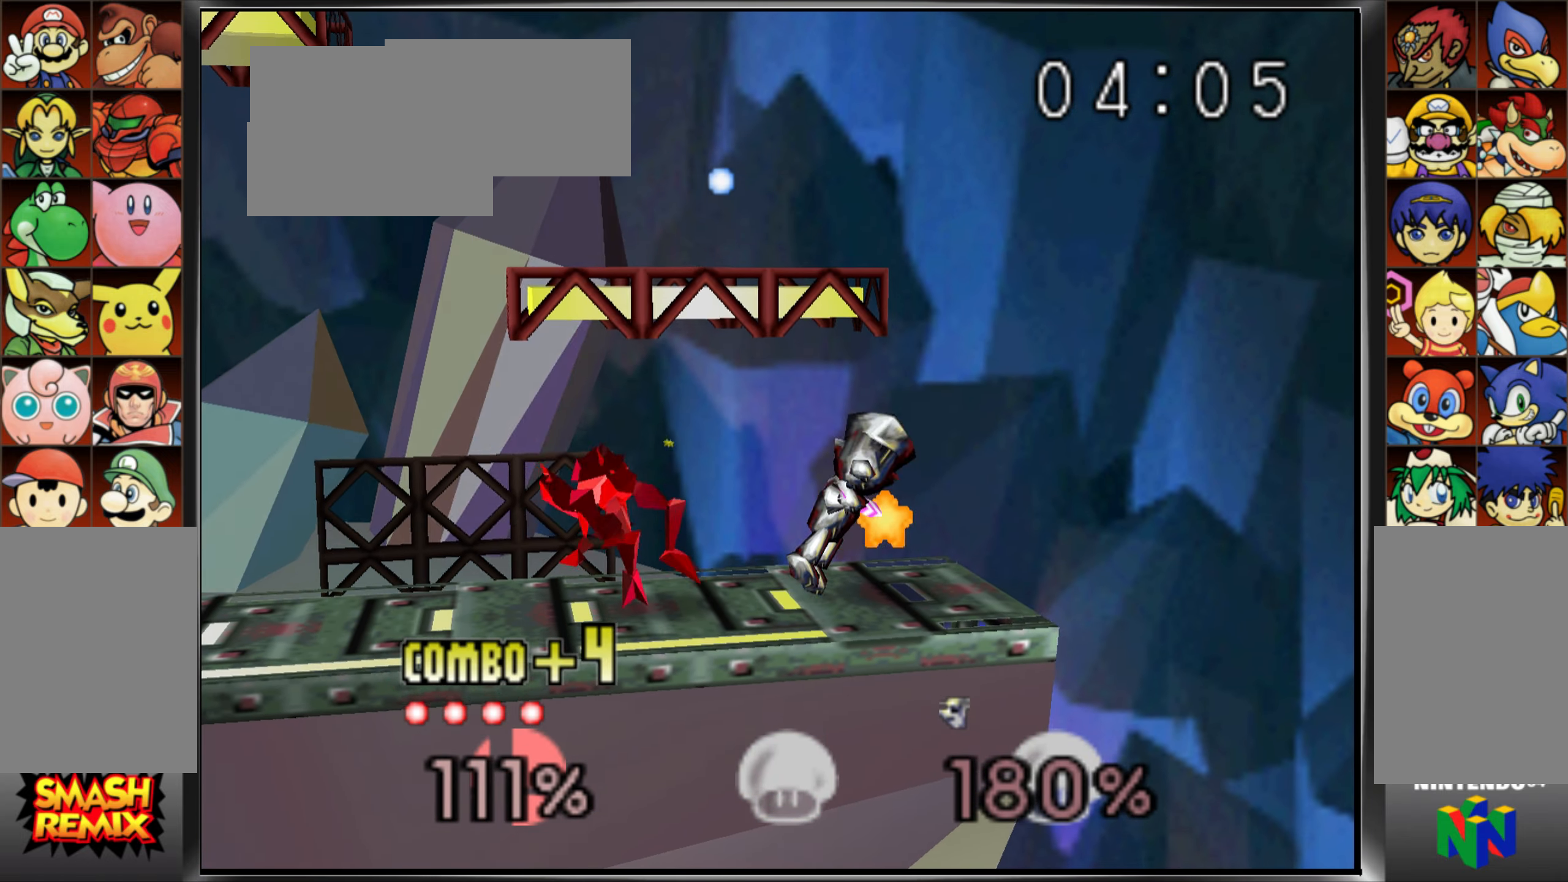
{"buttons": ["Z"], "left_stick": "center", "events": [[67, "Z", "up"], [133, "Z", "down"], [133, "left_stick", "center"], [200, "left_stick", "left"], [317, "left_stick", "center"], [367, "left_stick", "left"], [500, "left_stick", "center"]]}
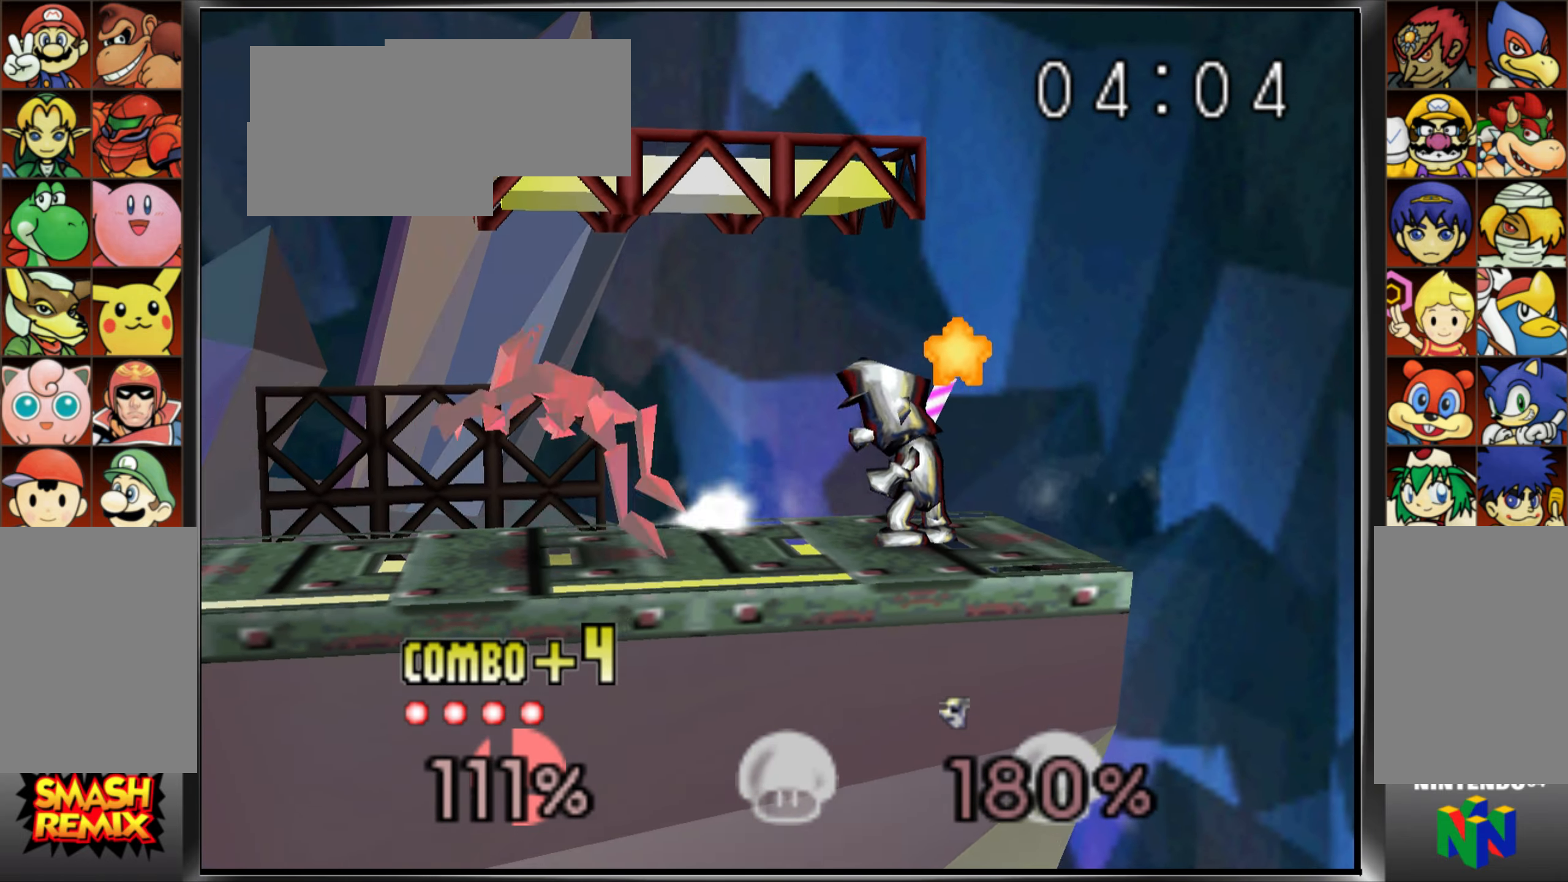
{"buttons": [], "left_stick": "center", "events": [[51, "left_stick", "left"], [184, "left_stick", "center"], [267, "Z", "up"]]}
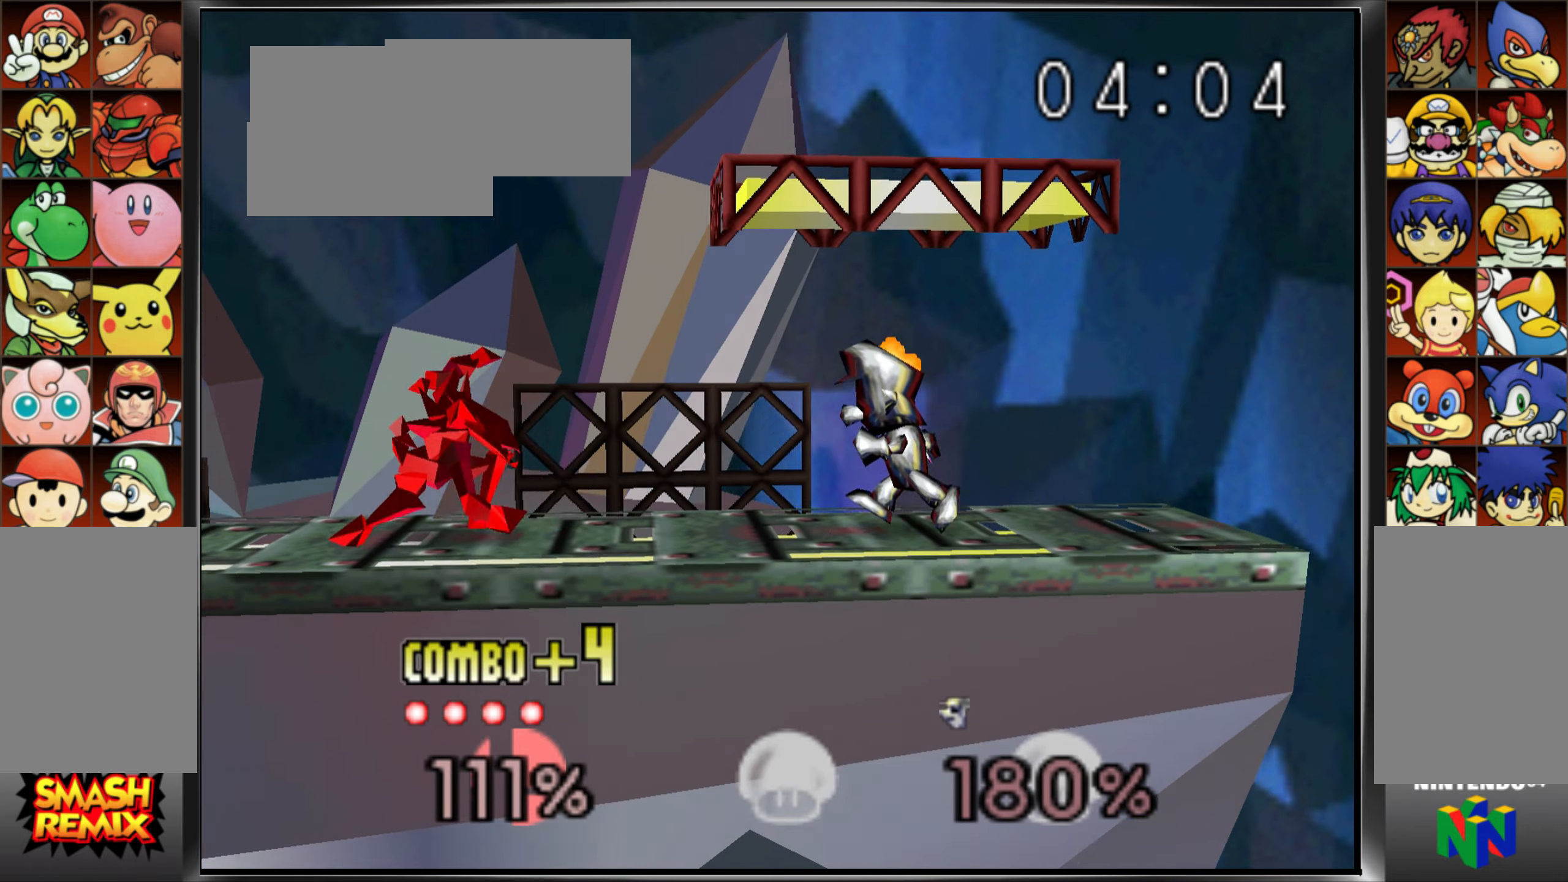
{"buttons": [], "left_stick": "center", "events": [[50, "left_stick", "right"], [67, "A", "down"], [167, "left_stick", "center"], [200, "A", "up"]]}
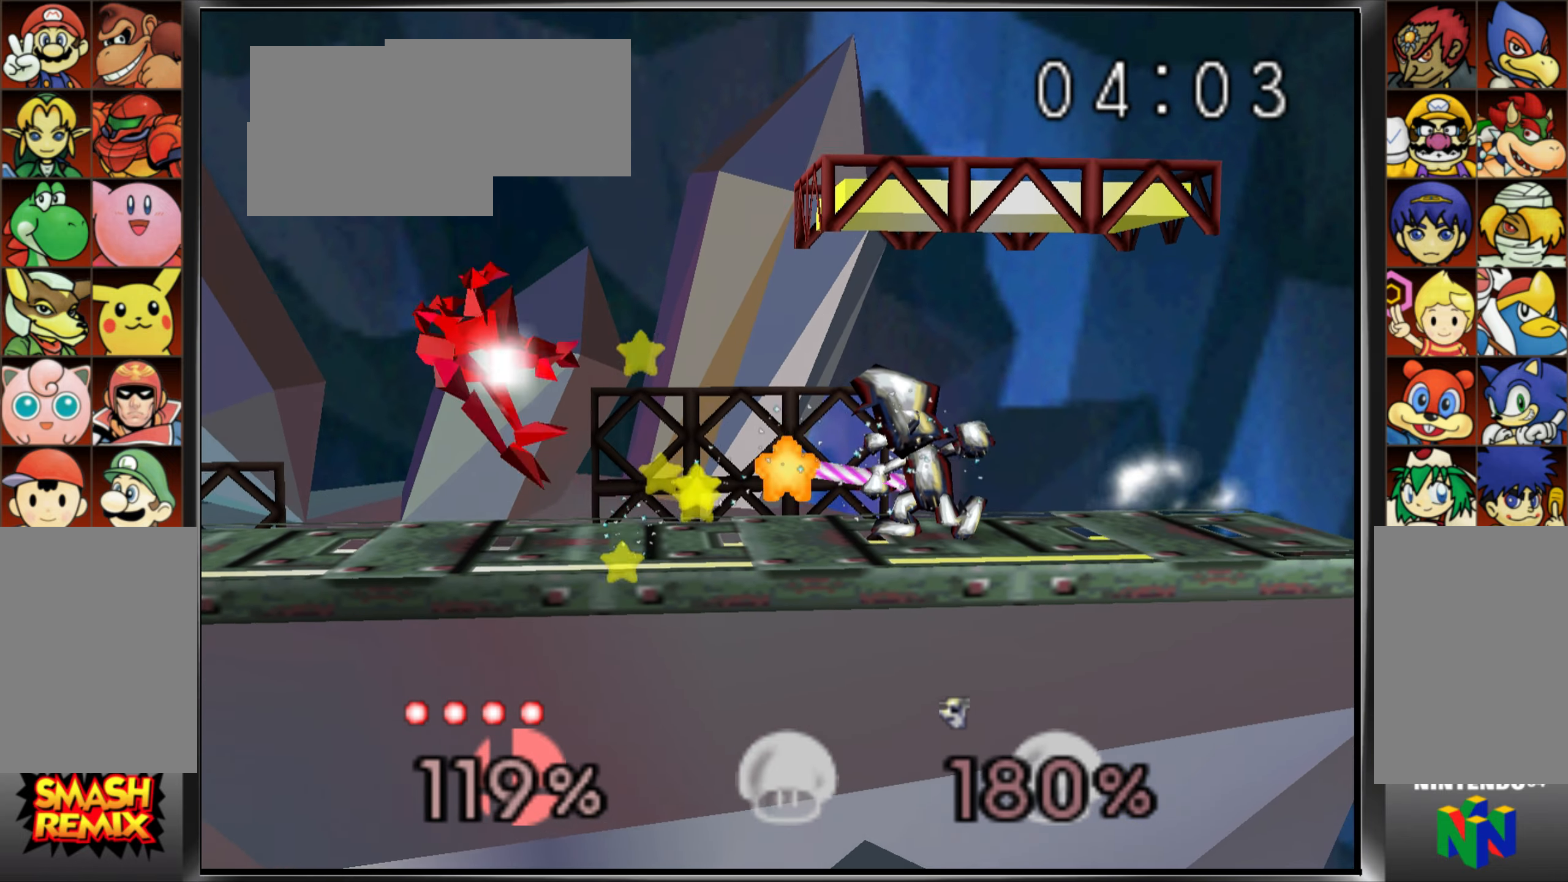
{"buttons": [], "left_stick": "center"}
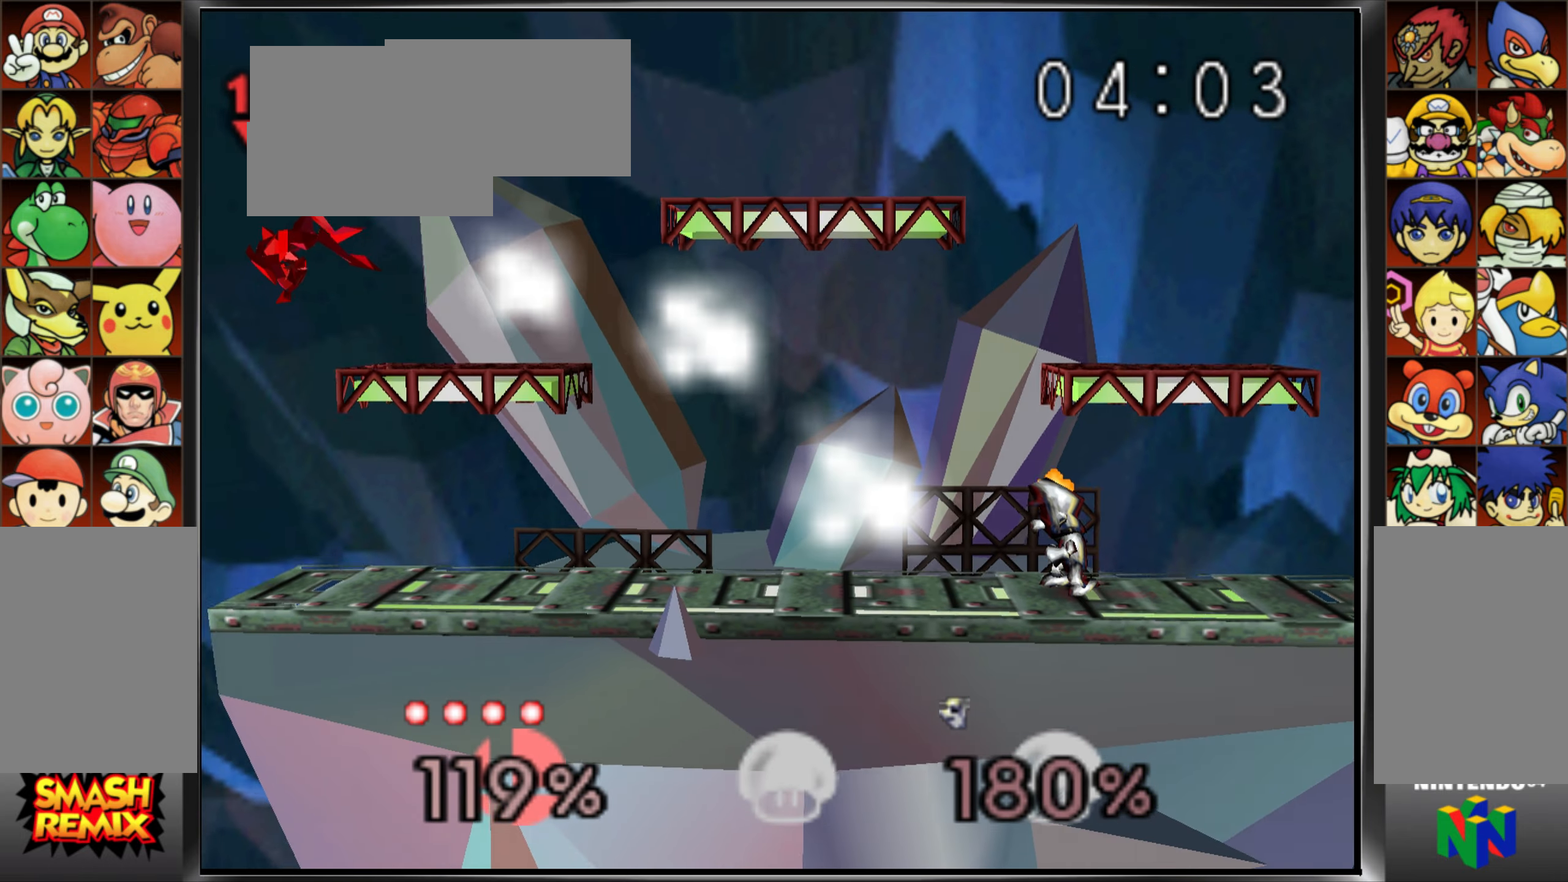
{"buttons": [], "left_stick": "right", "events": [[33, "left_stick", "right"], [67, "C_UP", "down"], [184, "C_UP", "up"]]}
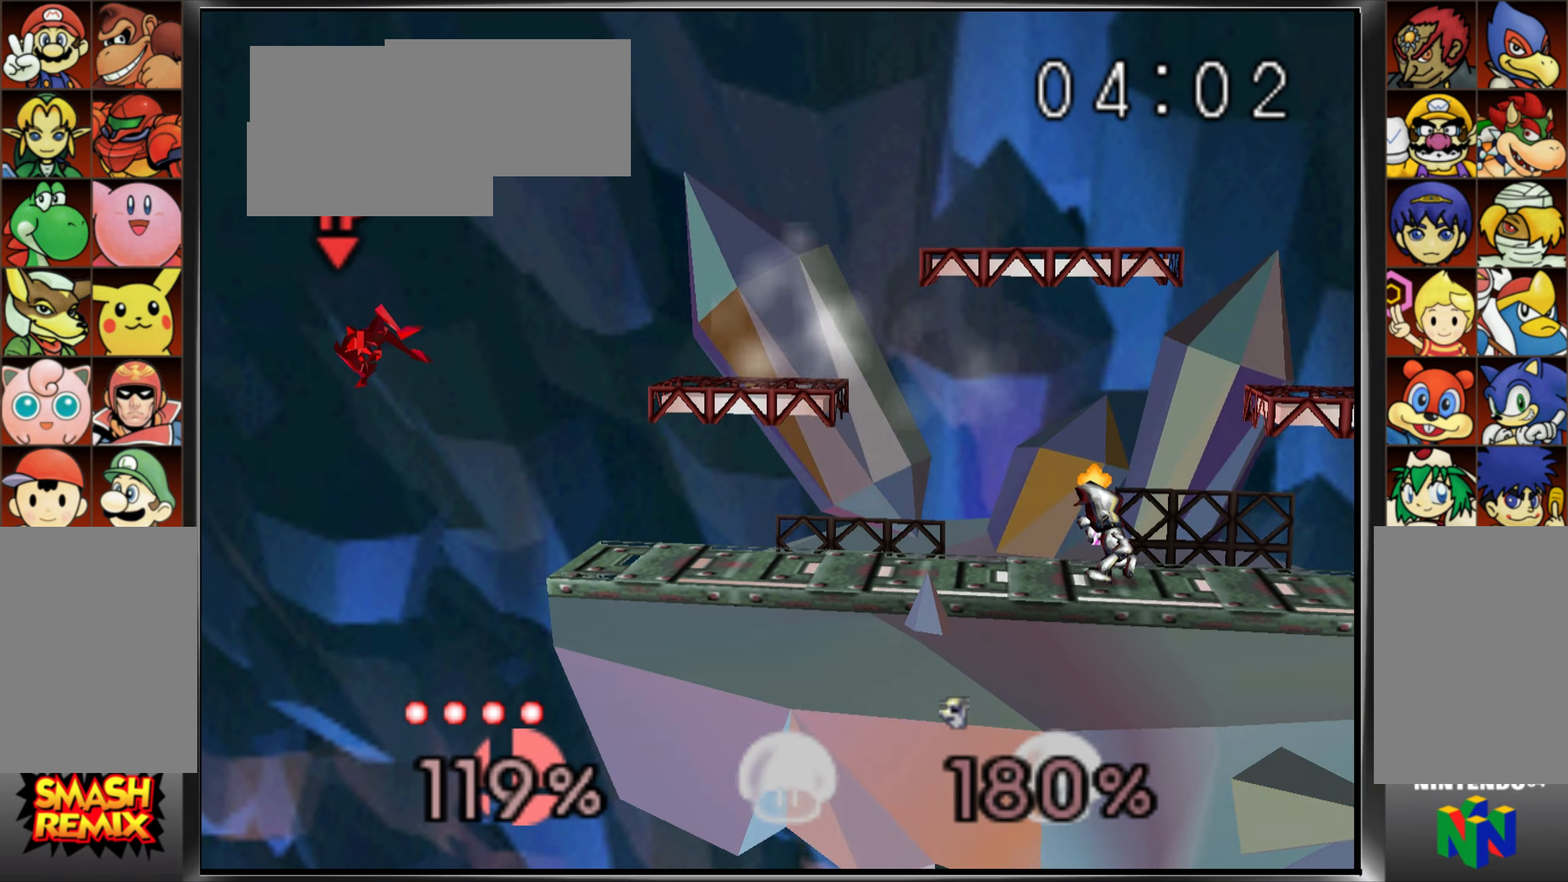
{"buttons": ["C_UP"], "left_stick": "right", "events": [[468, "C_UP", "down"]]}
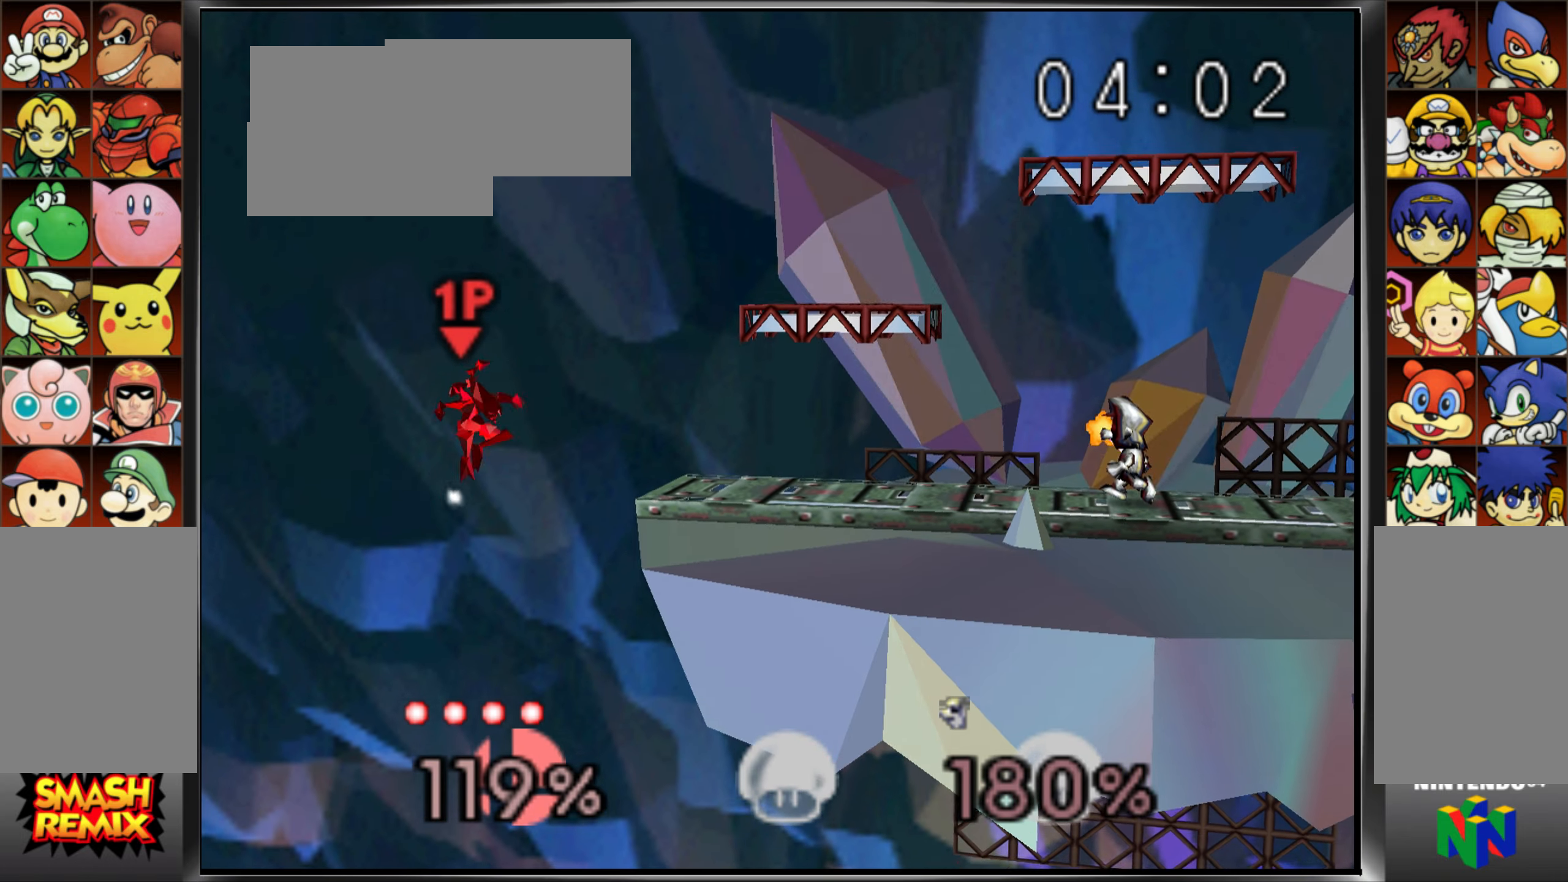
{"buttons": [], "left_stick": "center", "events": [[50, "C_UP", "up"], [117, "C_UP", "down"], [284, "C_UP", "up"], [384, "A", "down"], [434, "A", "up"], [484, "left_stick", "center"]]}
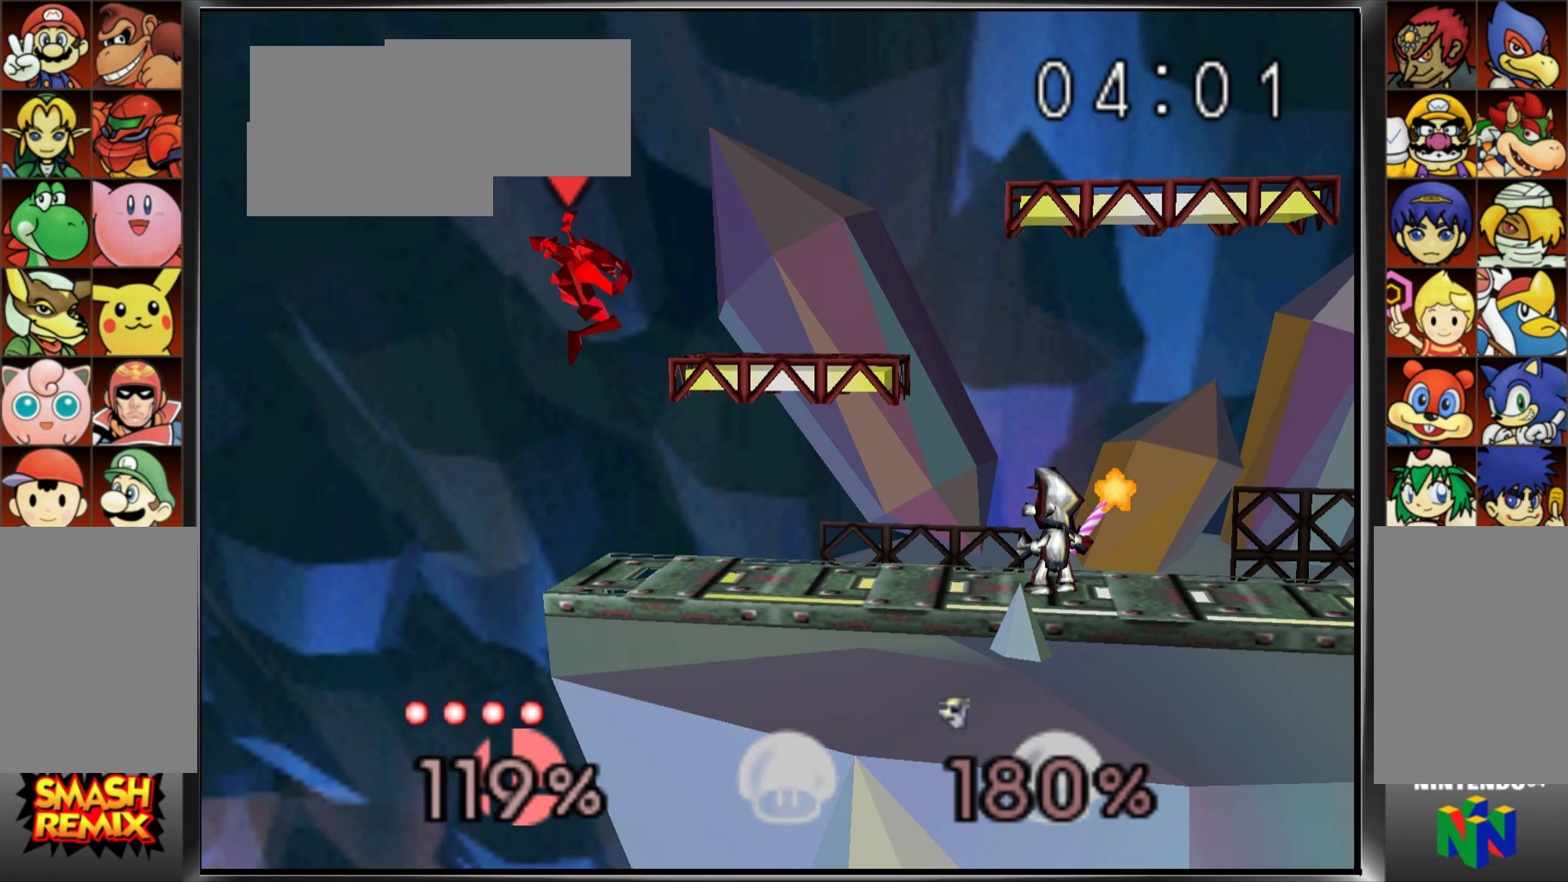
{"buttons": ["C_UP"], "left_stick": "center", "events": [[51, "left_stick", "down"], [151, "left_stick", "center"], [368, "C_UP", "down"]]}
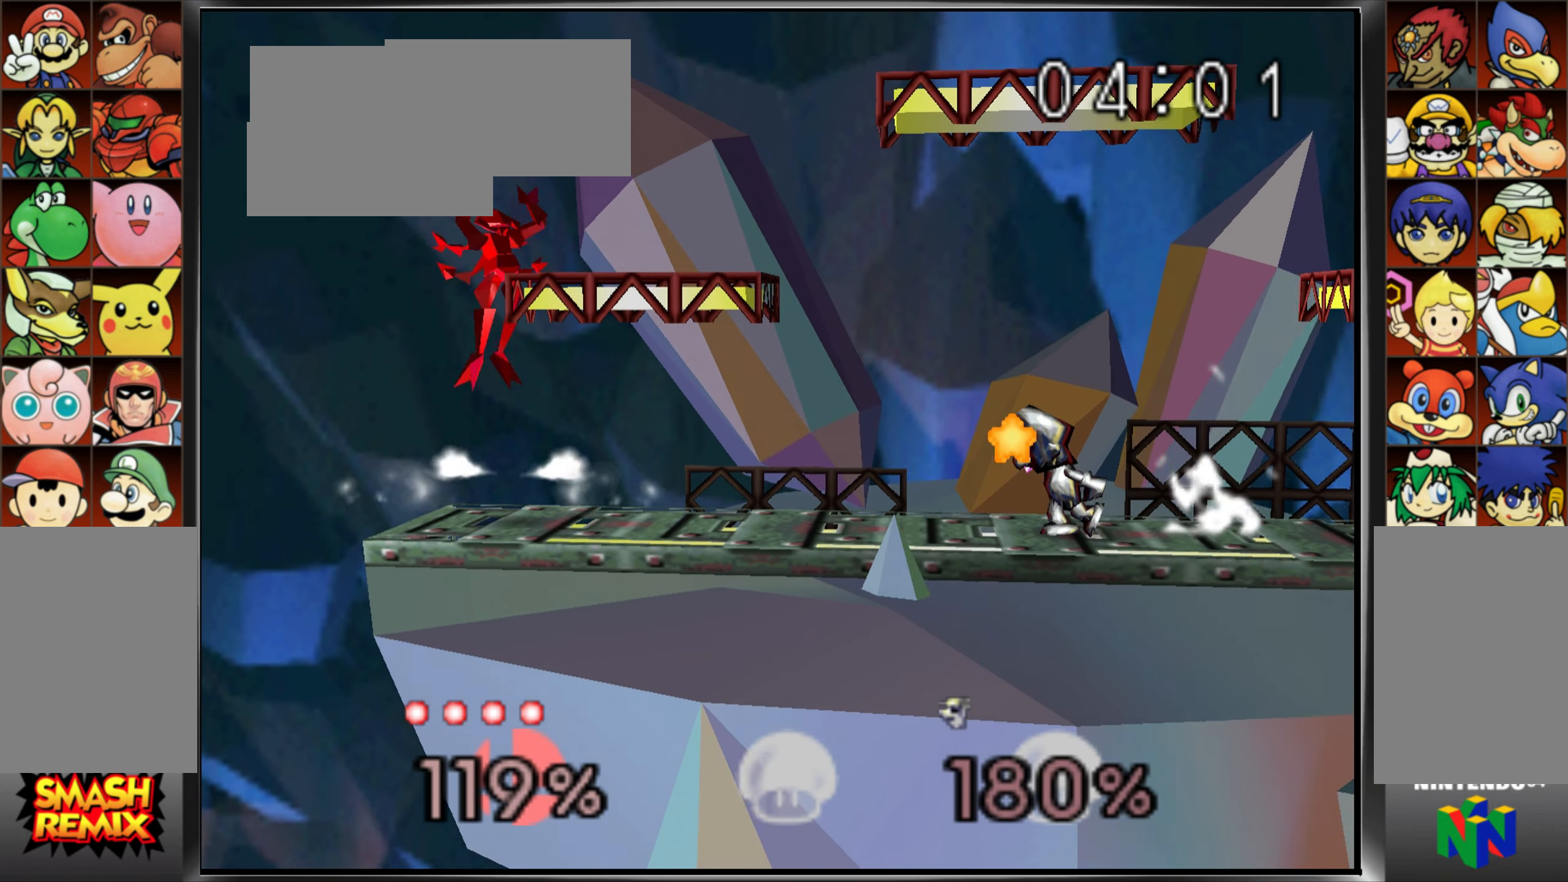
{"buttons": ["C_UP"], "left_stick": "up-left", "events": [[50, "C_UP", "up"], [67, "left_stick", "right"], [200, "C_UP", "down"], [350, "C_UP", "up"], [384, "C_RIGHT", "down"], [384, "left_stick", "up-left"], [400, "C_RIGHT", "up"], [450, "C_UP", "down"]]}
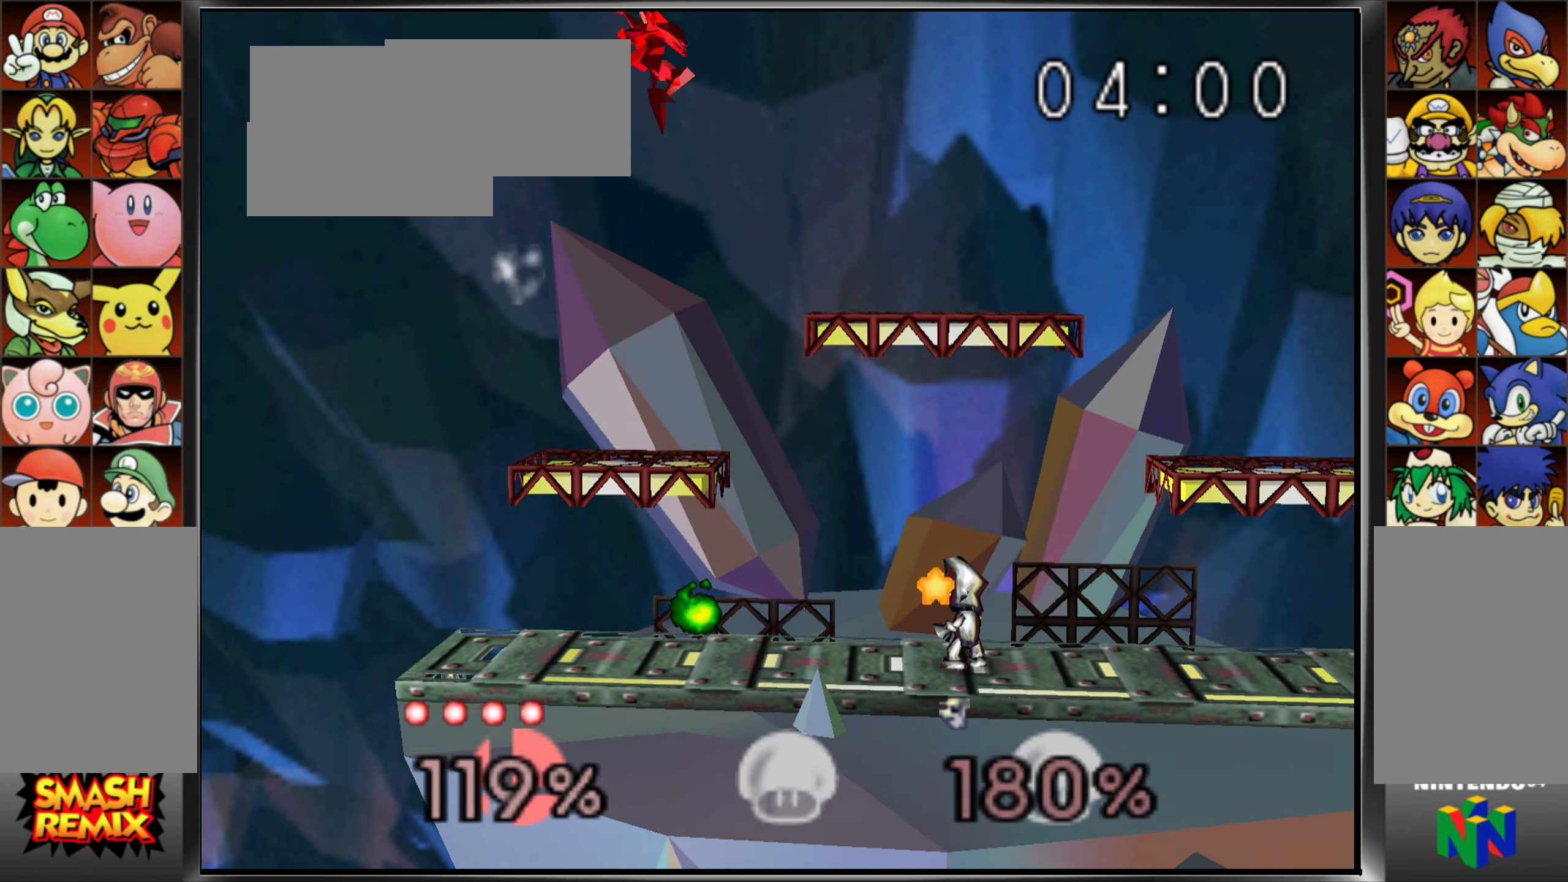
{"buttons": ["A"], "left_stick": "right", "events": [[84, "C_UP", "up"], [101, "left_stick", "center"], [151, "left_stick", "right"], [317, "left_stick", "down"], [434, "left_stick", "right"], [501, "A", "down"]]}
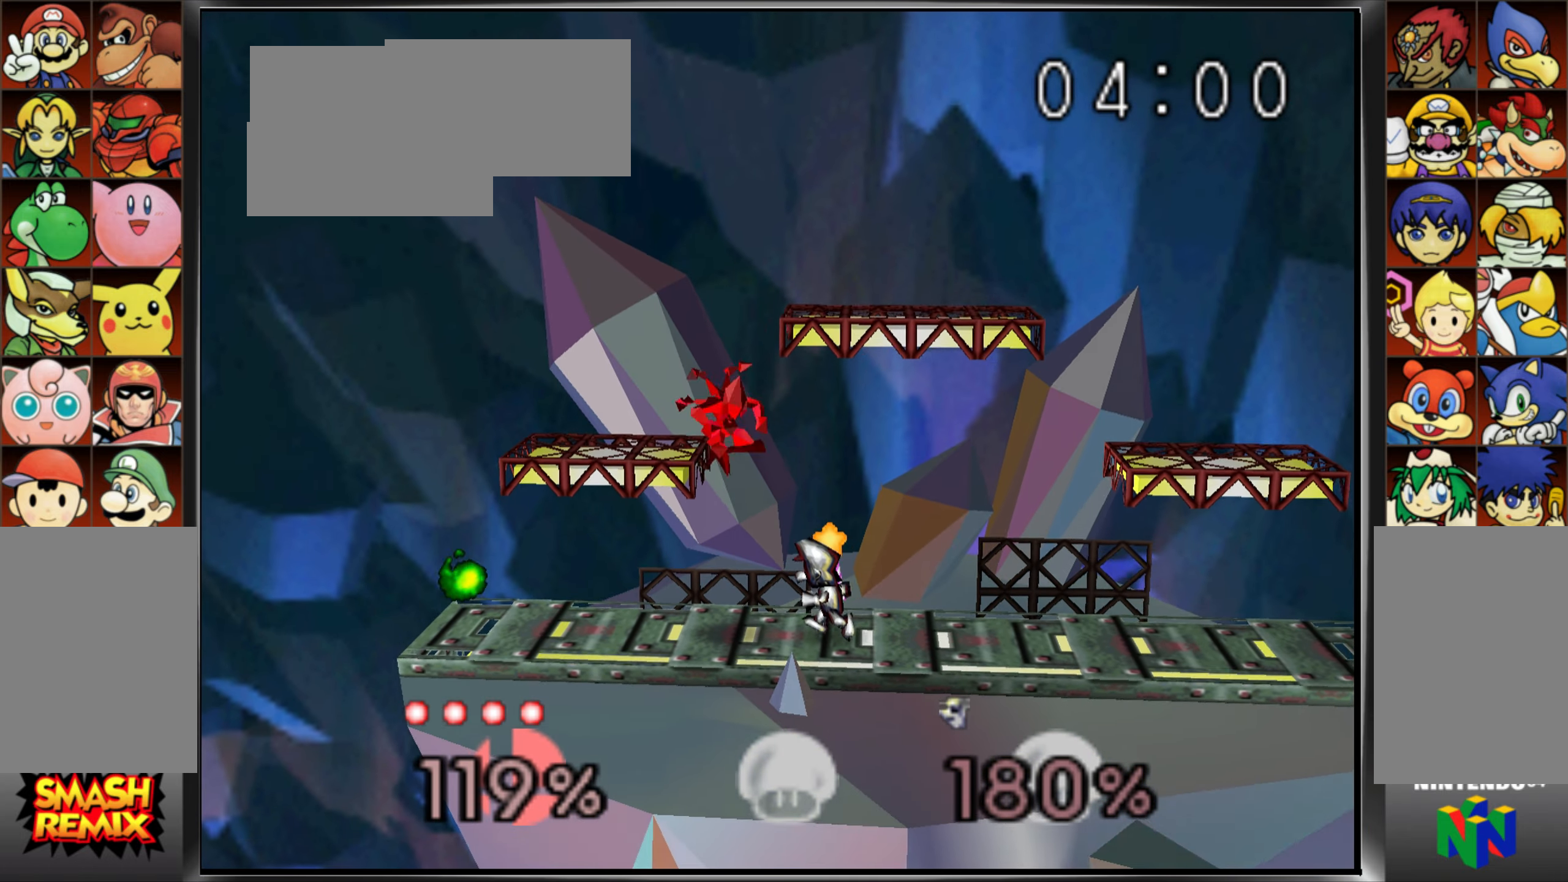
{"buttons": [], "left_stick": "center"}
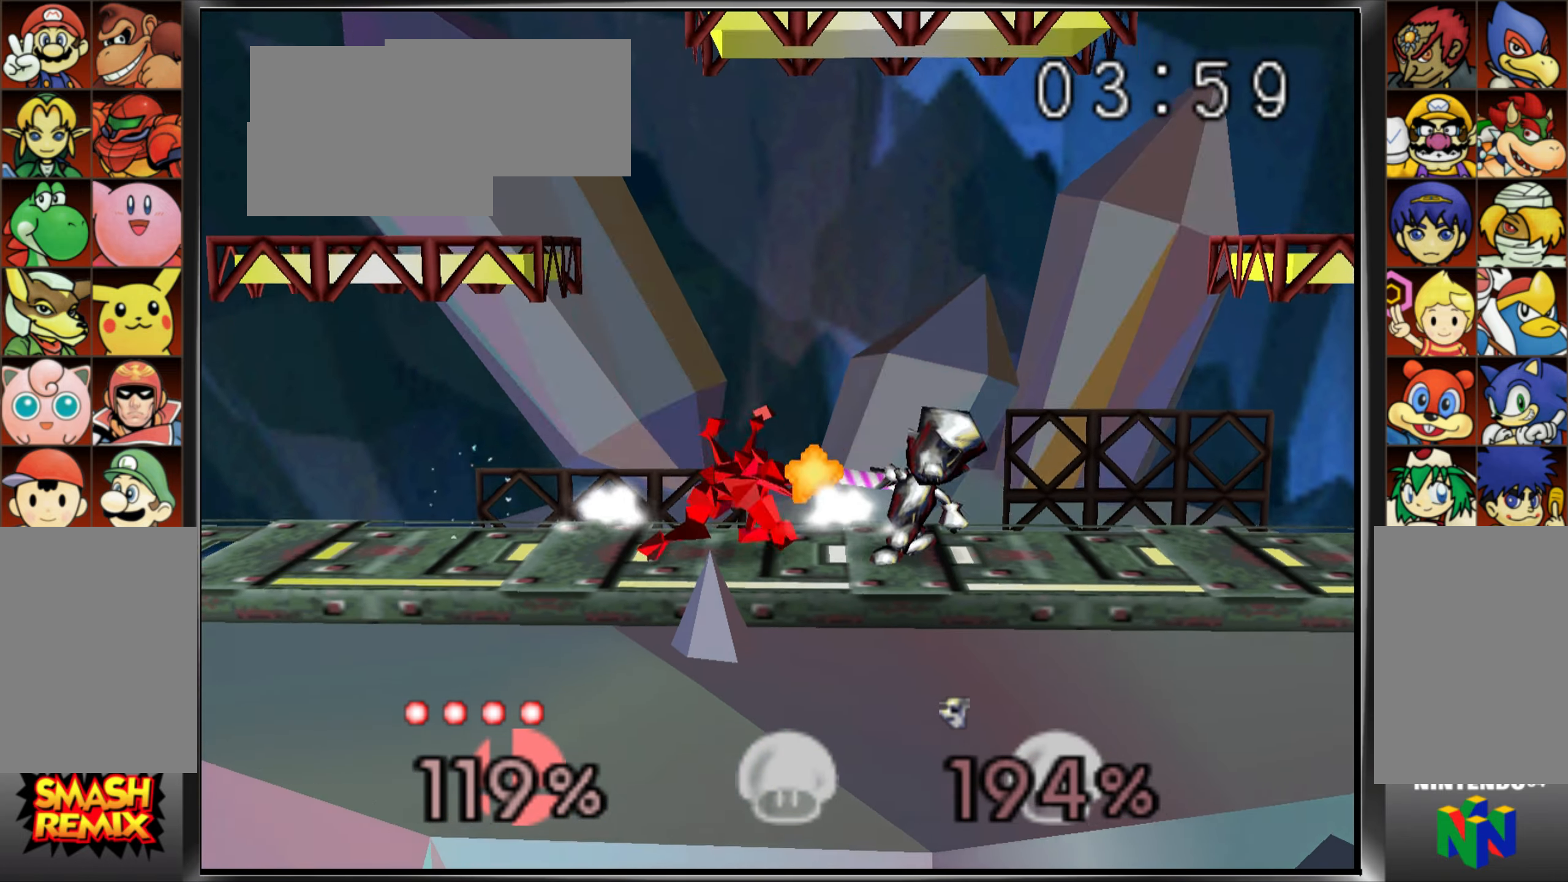
{"buttons": ["Z"], "left_stick": "center"}
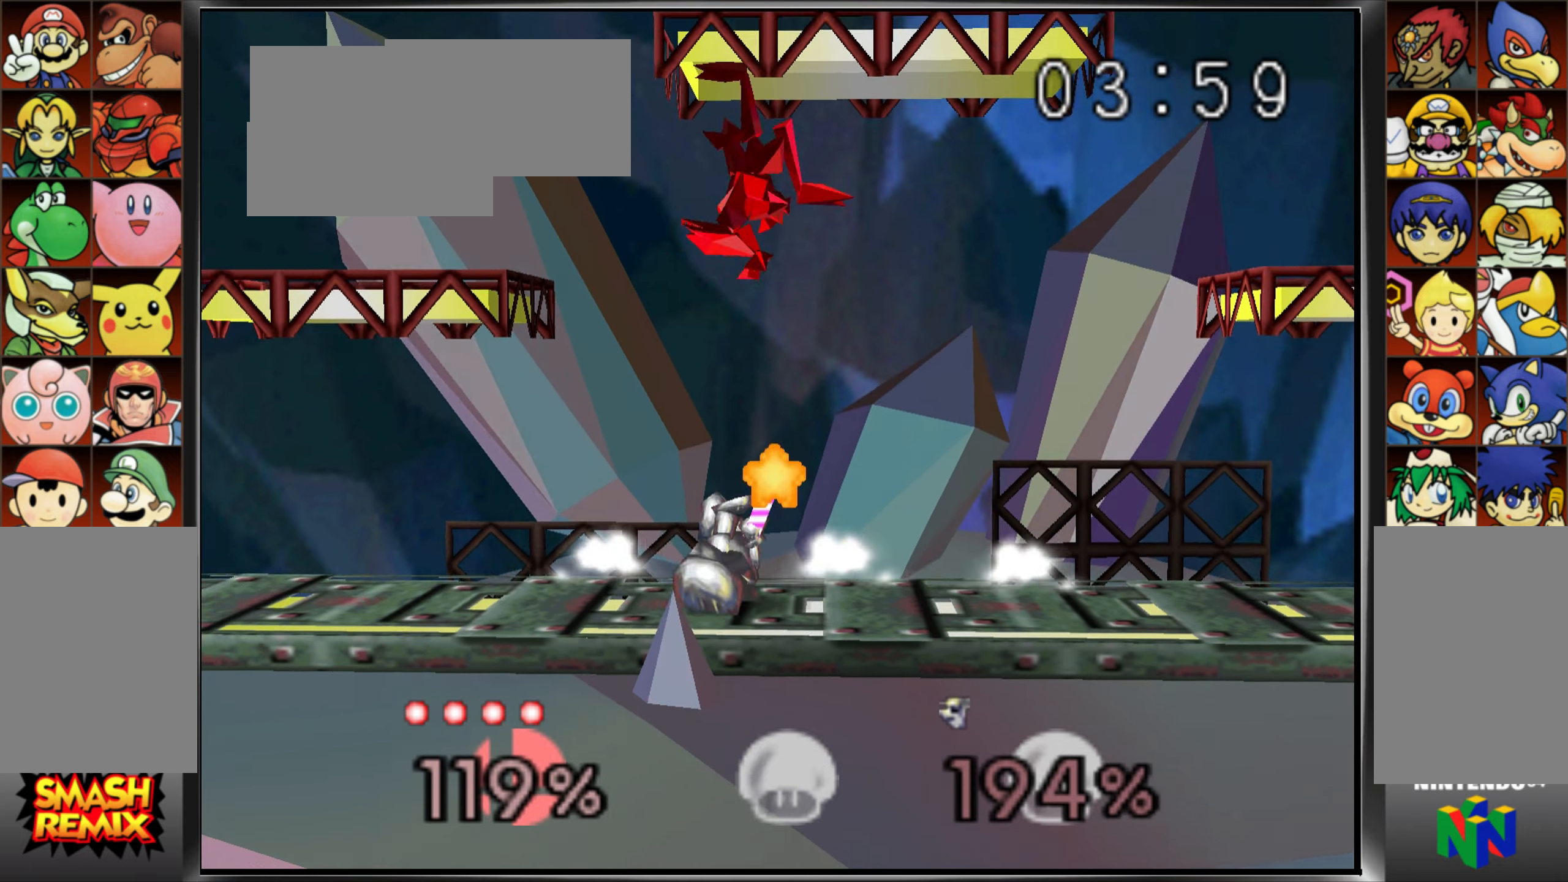
{"buttons": [], "left_stick": "right", "events": [[267, "Z", "up"], [300, "left_stick", "right"], [417, "C_UP", "down"], [500, "C_UP", "up"]]}
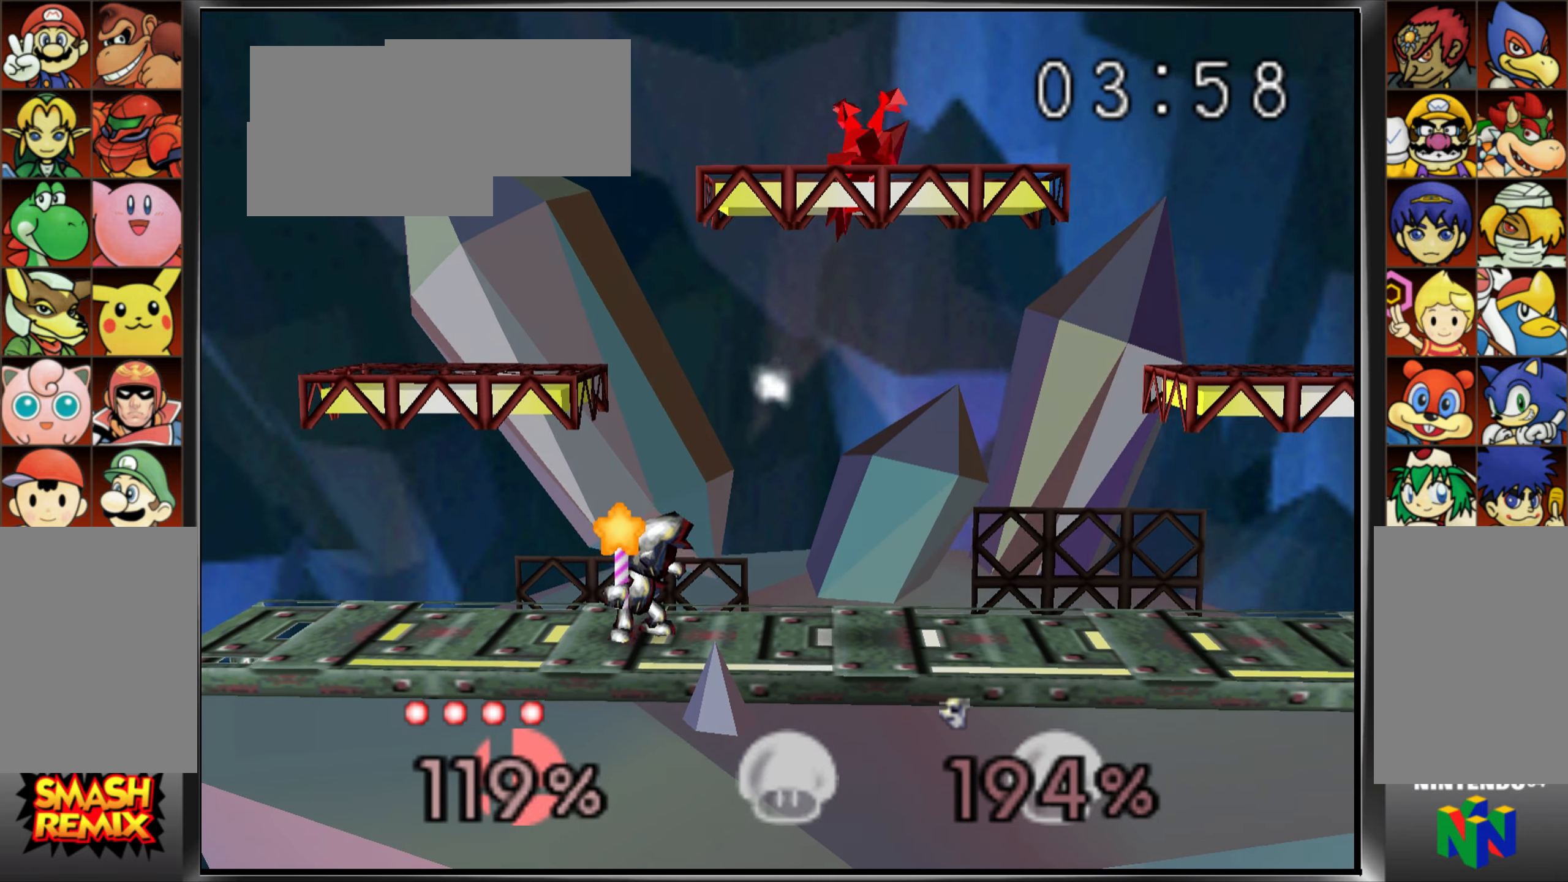
{"buttons": [], "left_stick": "up-left", "events": [[67, "C_UP", "down"], [134, "C_UP", "up"], [184, "C_UP", "down"], [334, "C_UP", "up"], [401, "left_stick", "up-left"]]}
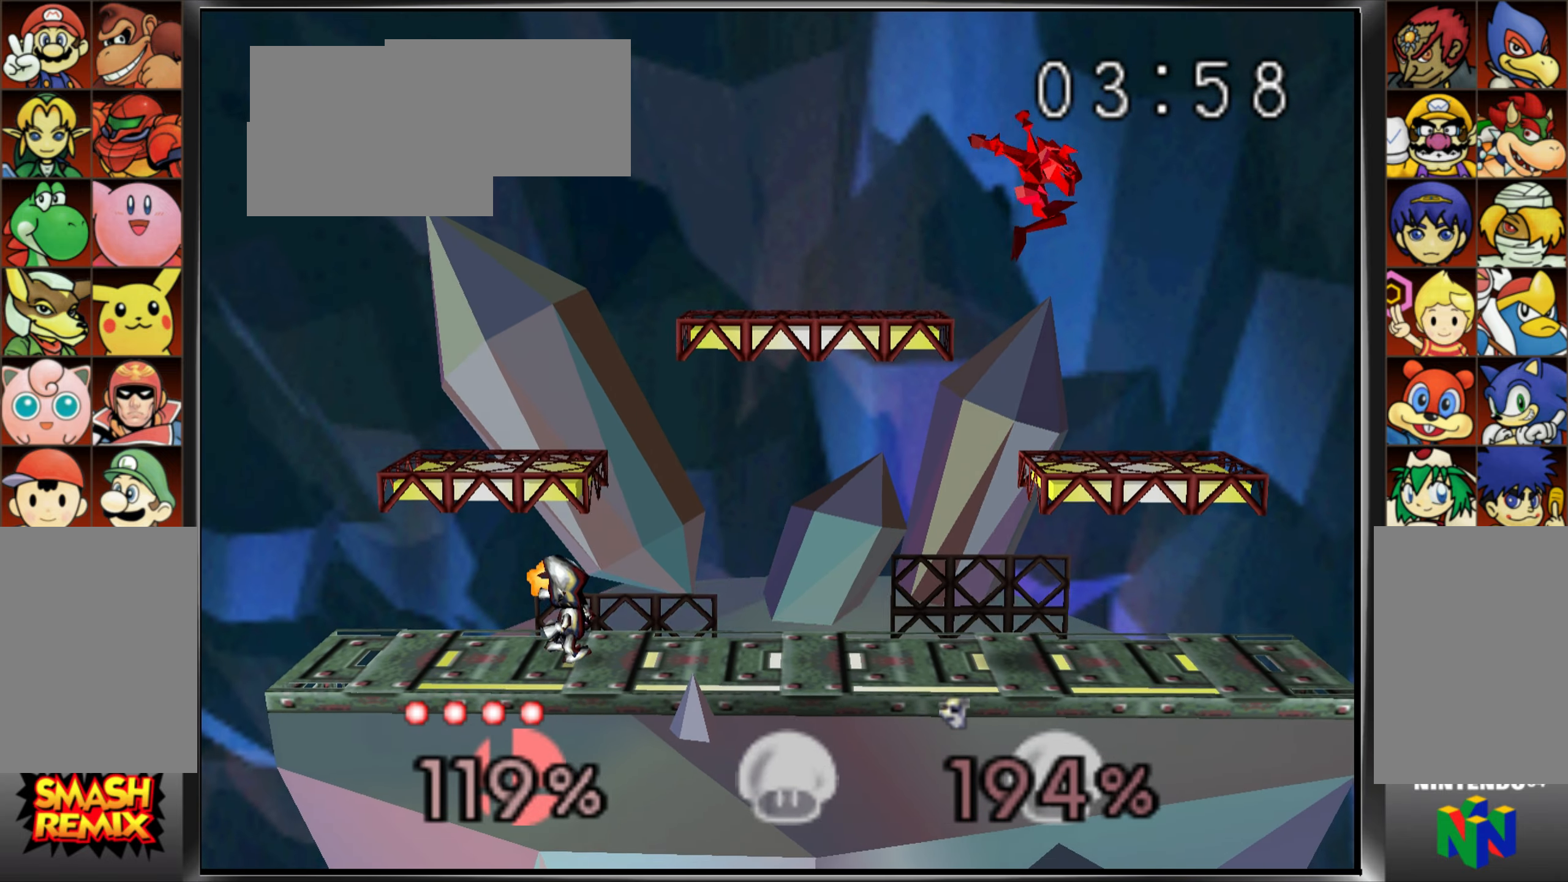
{"buttons": ["Z"], "left_stick": "center", "events": [[350, "A", "down"], [434, "Z", "down"], [484, "A", "up"], [500, "left_stick", "center"]]}
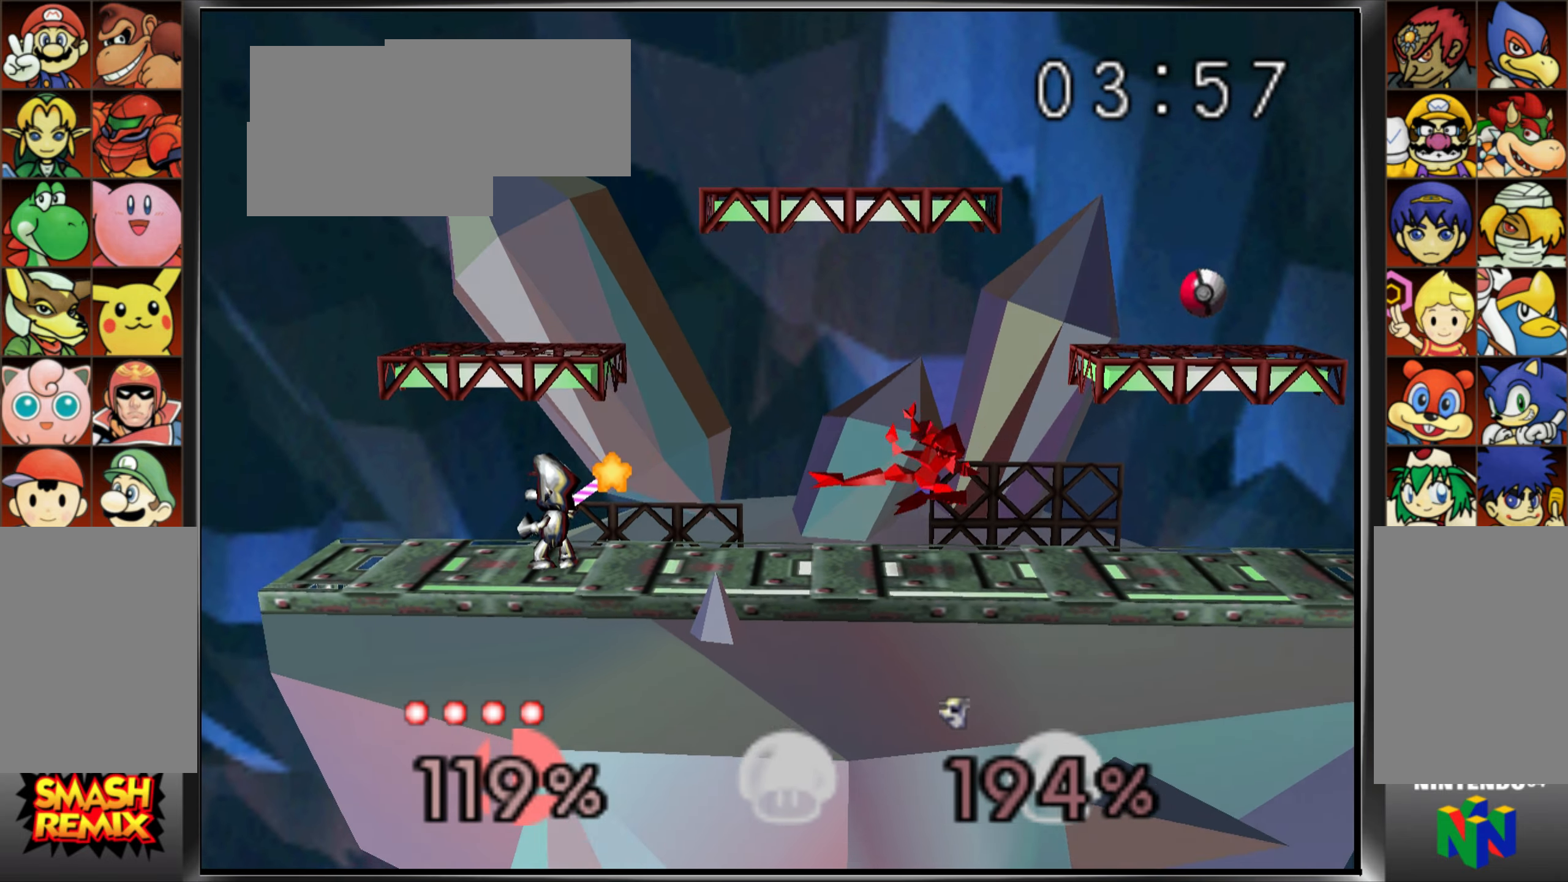
{"buttons": [], "left_stick": "right", "events": [[84, "Z", "up"], [101, "left_stick", "right"], [184, "left_stick", "center"], [317, "left_stick", "right"], [334, "C_UP", "down"], [484, "C_UP", "up"]]}
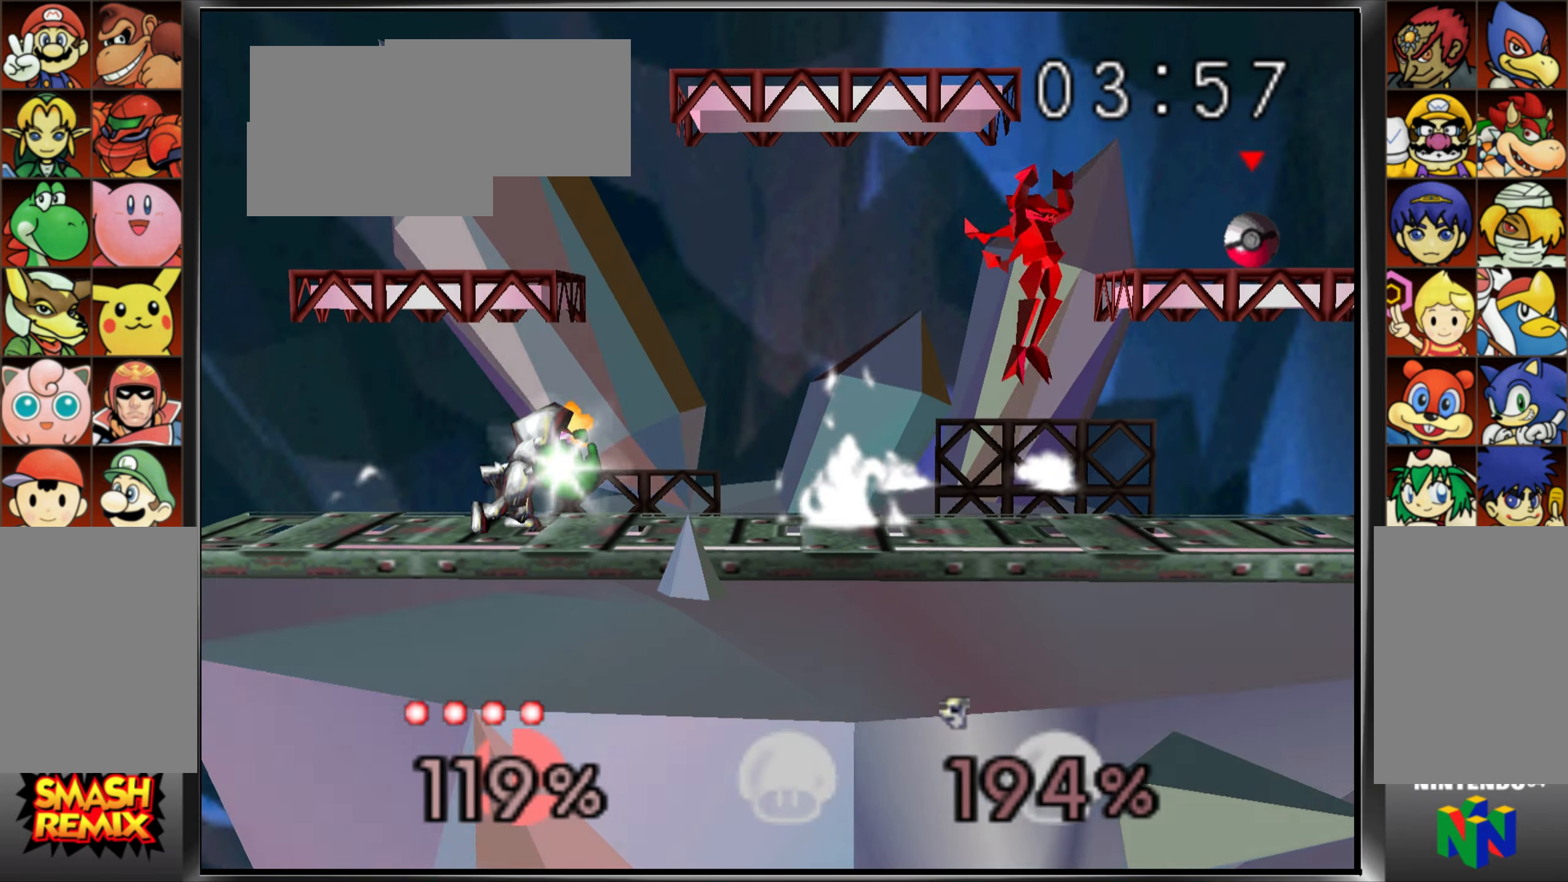
{"buttons": [], "left_stick": "center", "events": [[184, "left_stick", "up-left"], [334, "left_stick", "center"]]}
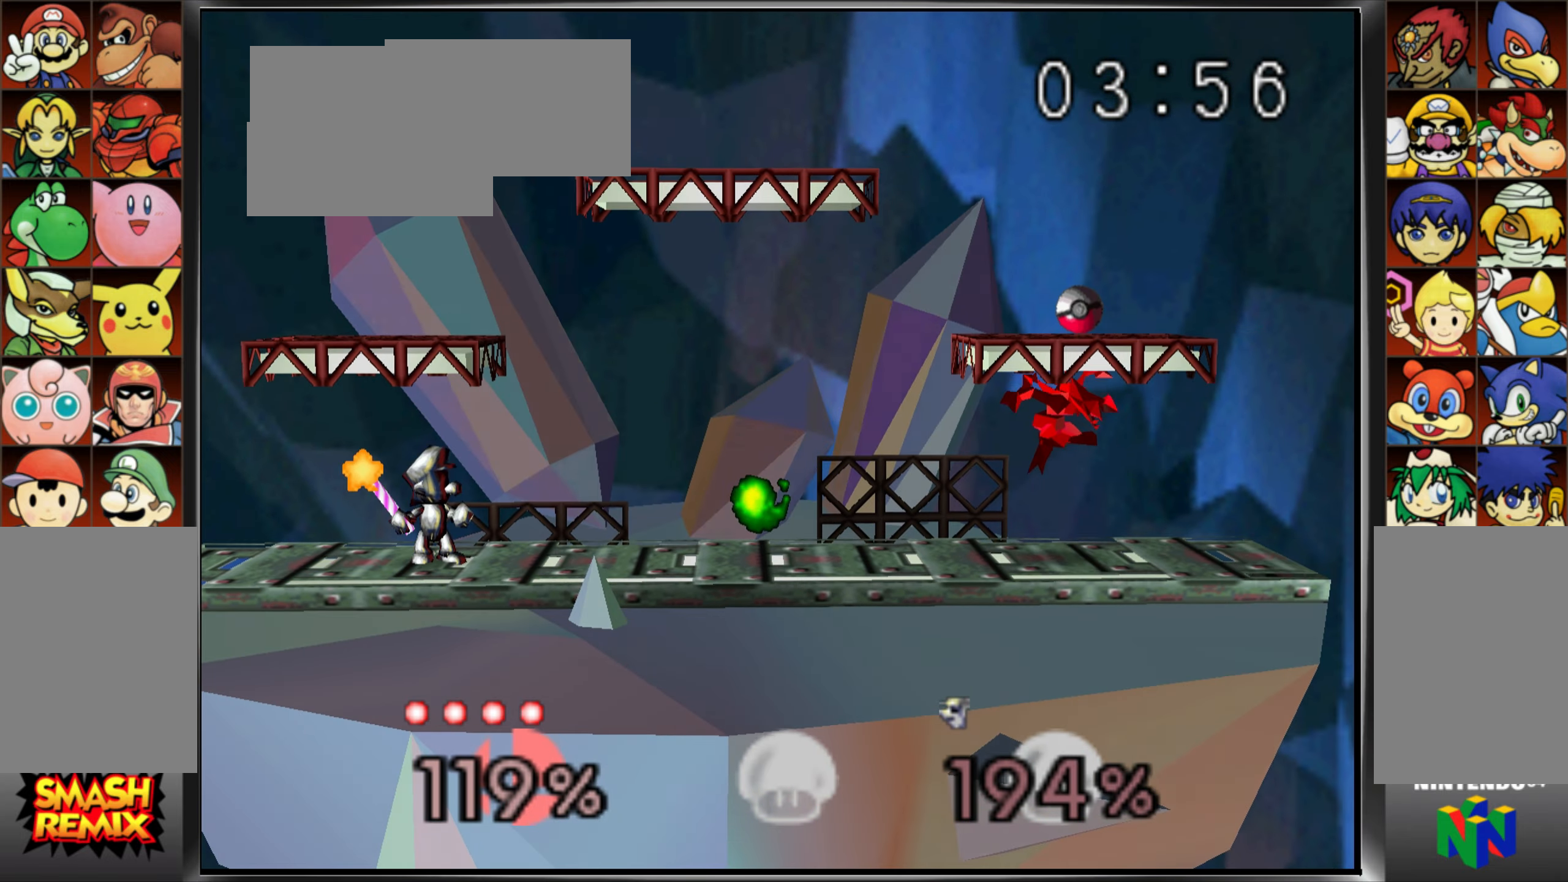
{"buttons": [], "left_stick": "center", "events": [[101, "C_UP", "down"], [301, "C_UP", "up"]]}
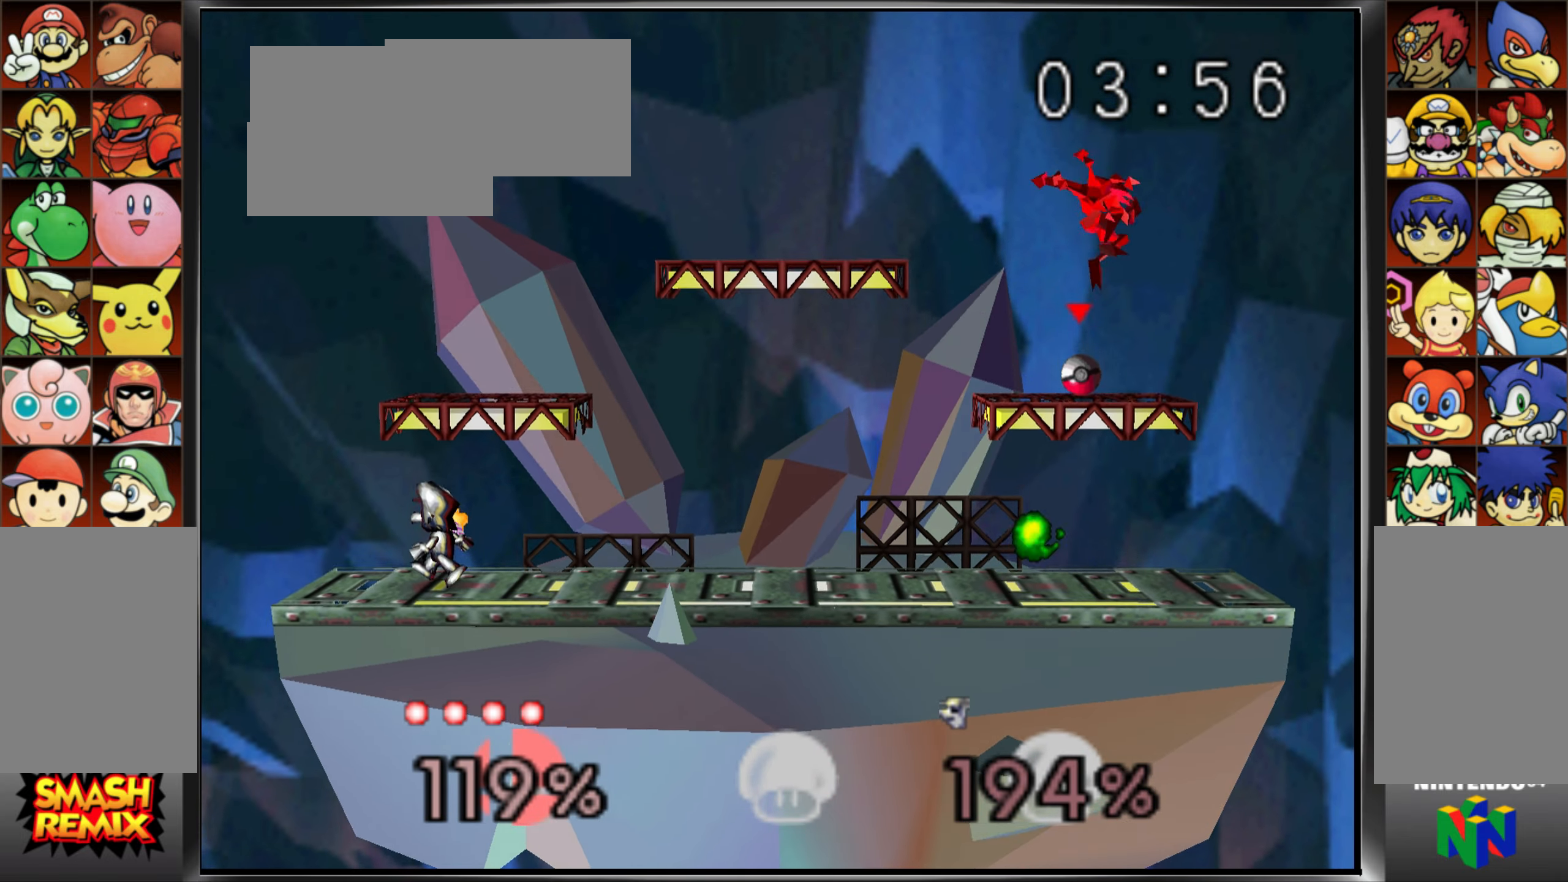
{"buttons": [], "left_stick": "center", "events": [[100, "left_stick", "down"], [167, "left_stick", "center"], [384, "A", "down"], [484, "A", "up"]]}
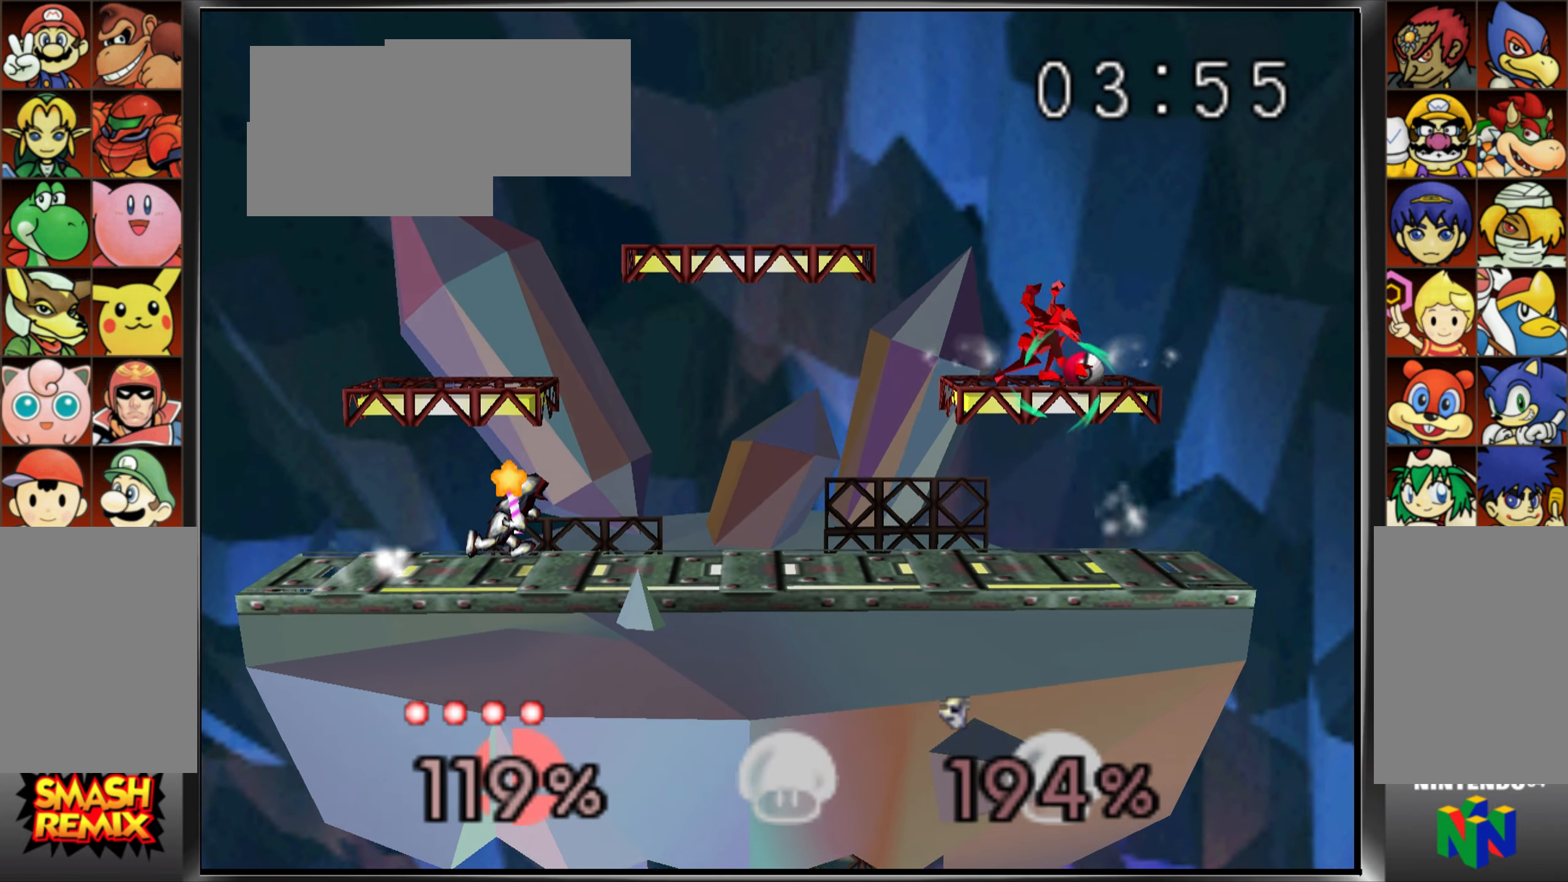
{"buttons": [], "left_stick": "center", "events": [[51, "left_stick", "down"], [134, "left_stick", "center"], [217, "left_stick", "down"], [334, "left_stick", "center"]]}